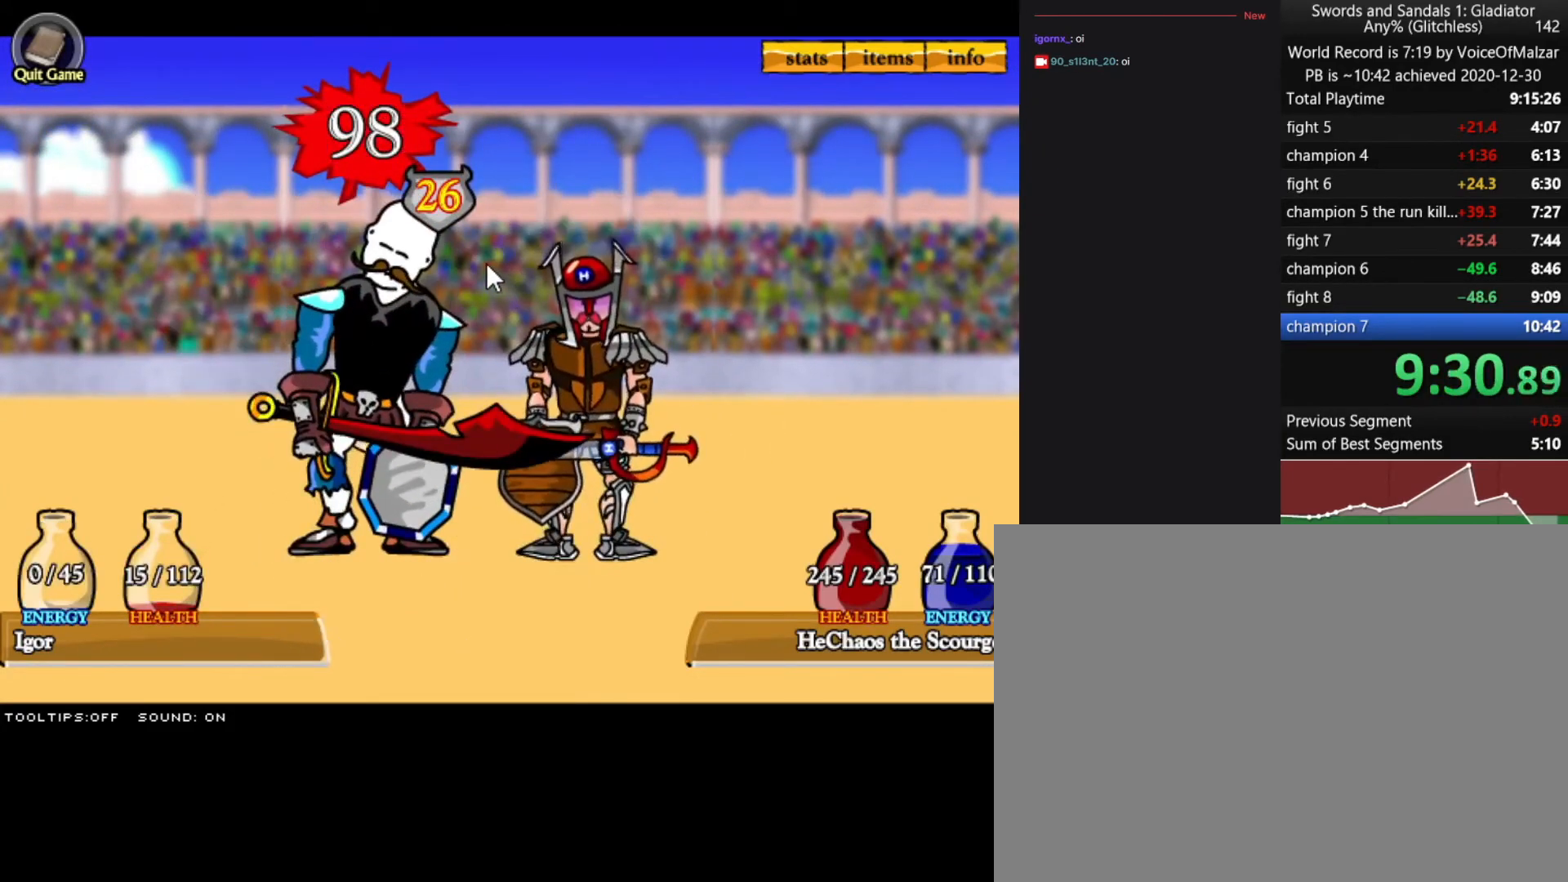
Gameplay with keyboard and mouse; each line is a JSON object with the keys and mouse buttons held at the frame after it. "events" lists presses ("down") and releases ("up") of "a", "d", "s", "split", "w", "mouse_left" and "mouse_right" between this image and that frame as [ms after this image, input, new state], when the widget could be followed in between. "mouse_left", "mouse_right" = the "left", "right" buttons of the "mouse" list. No other keys are recorded. Key names are as the overlay labels them; some are game actions (e.g. jump) rather than physical keys. Not read: mouse_move.
{"keys": [], "mouse": [], "events": []}
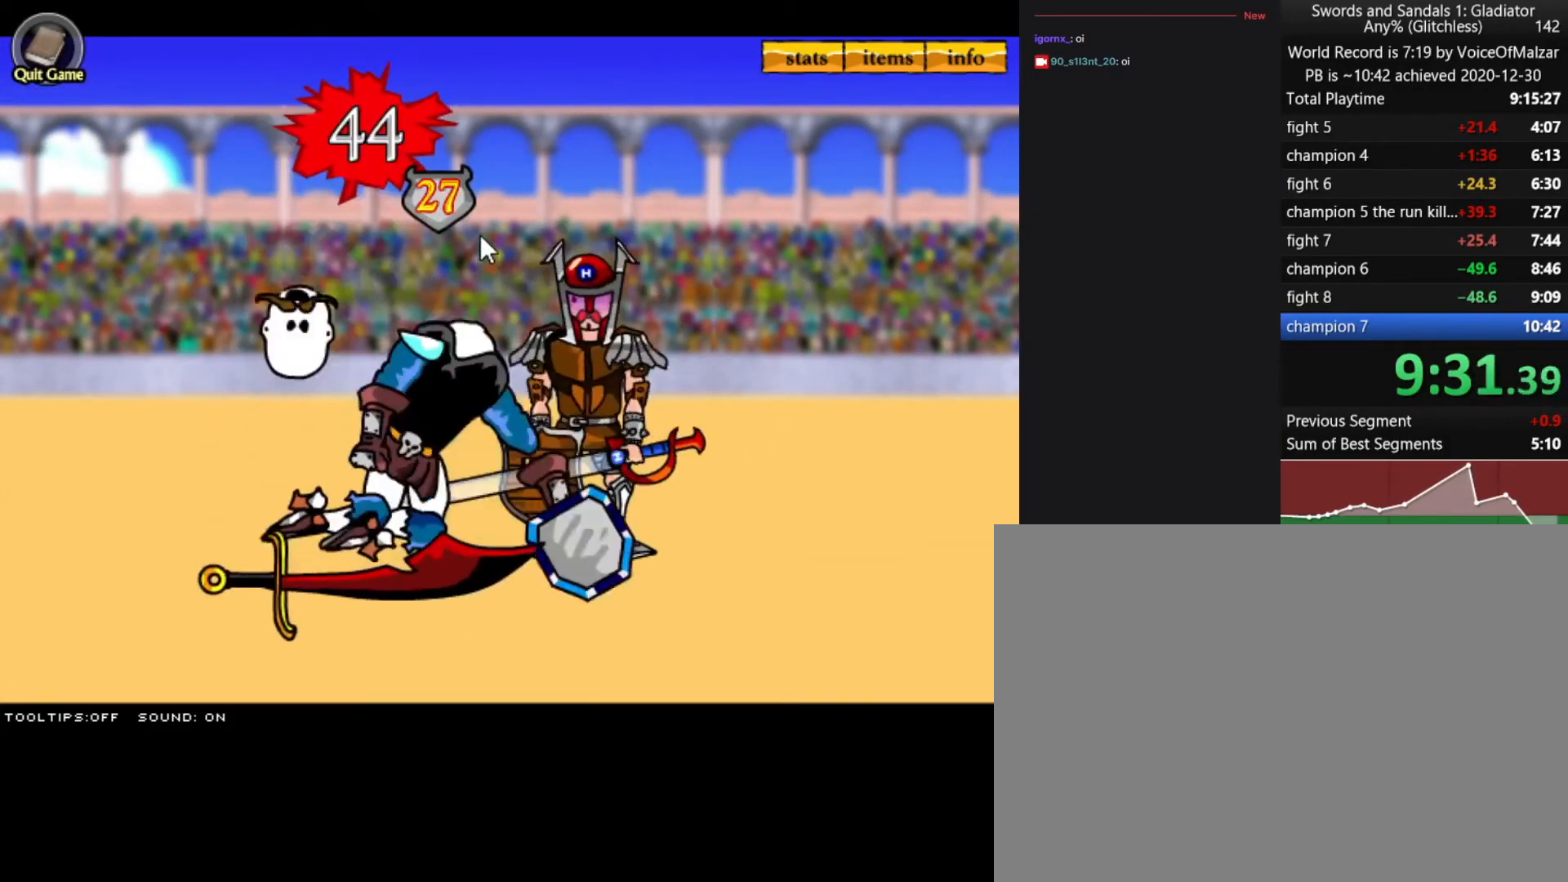
{"keys": [], "mouse": [], "events": []}
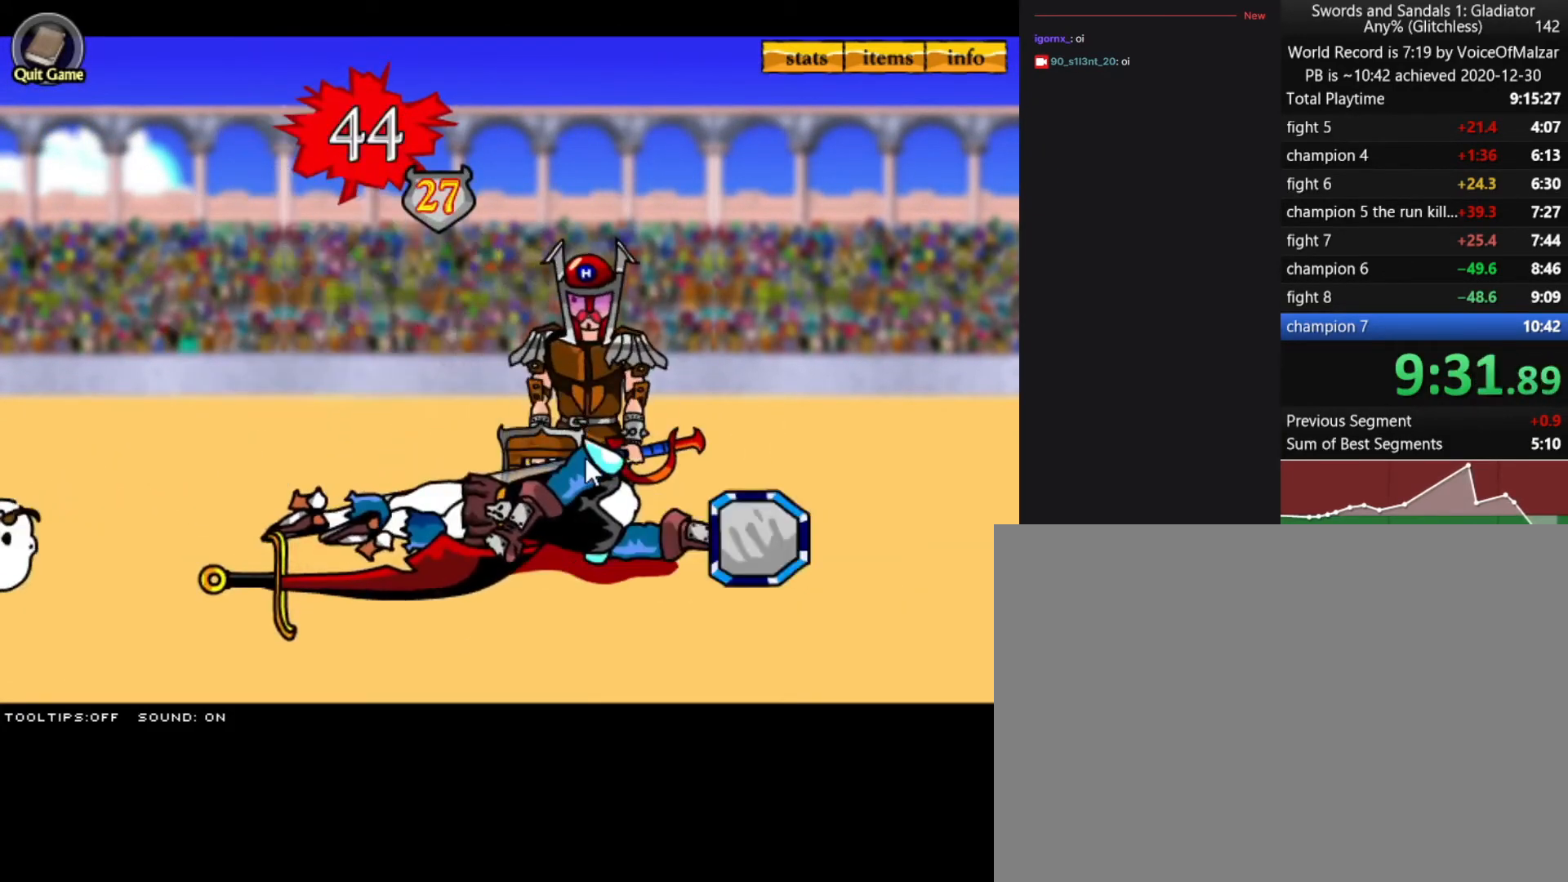
{"keys": [], "mouse": [], "events": []}
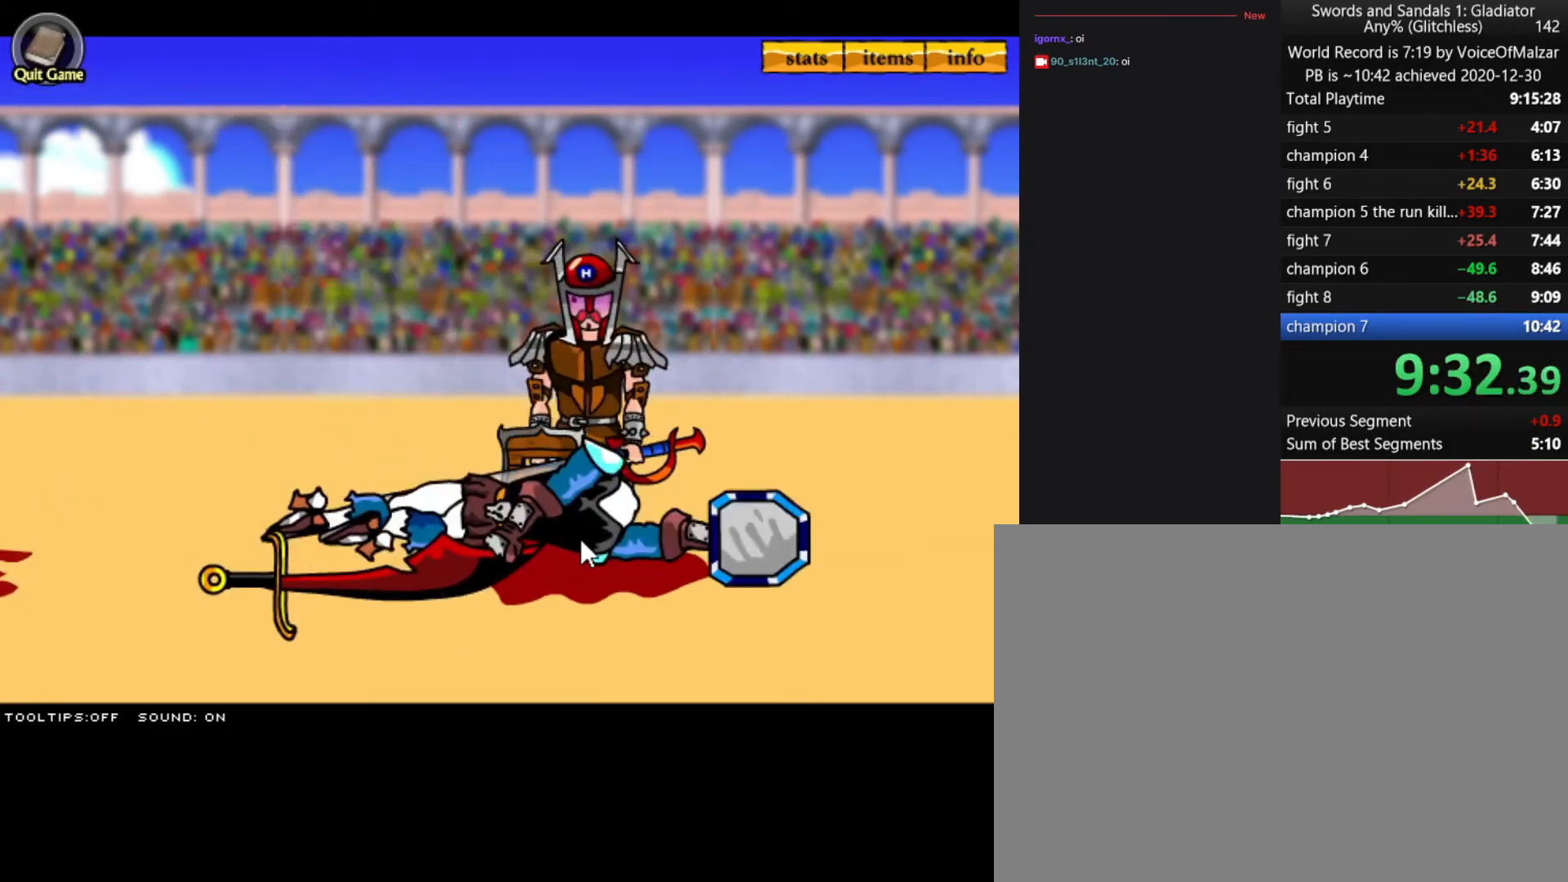
{"keys": [], "mouse": [], "events": []}
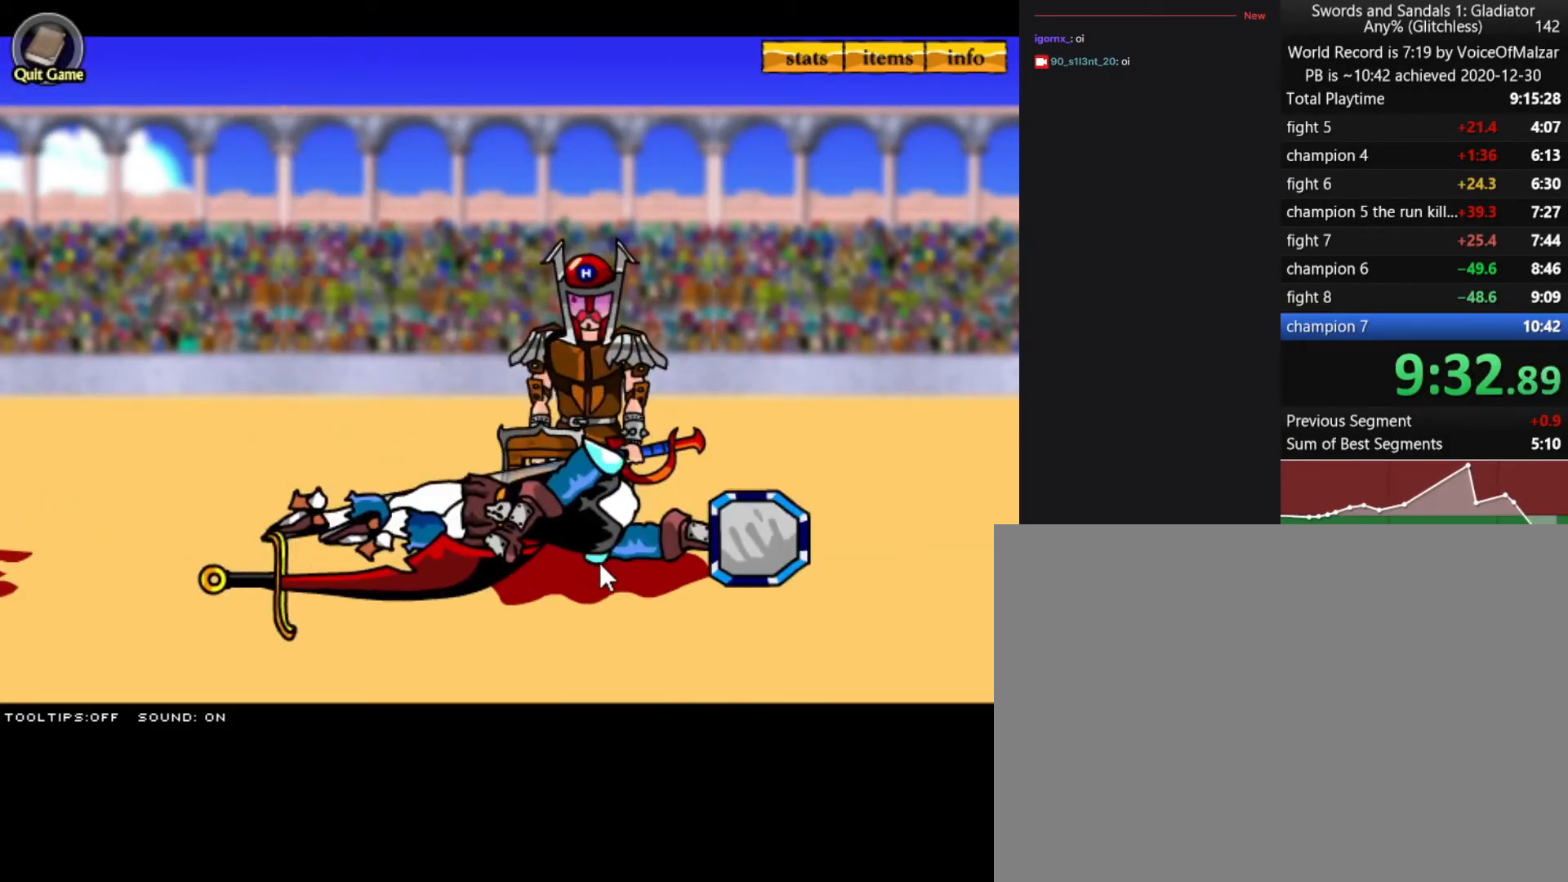
{"keys": [], "mouse": [], "events": []}
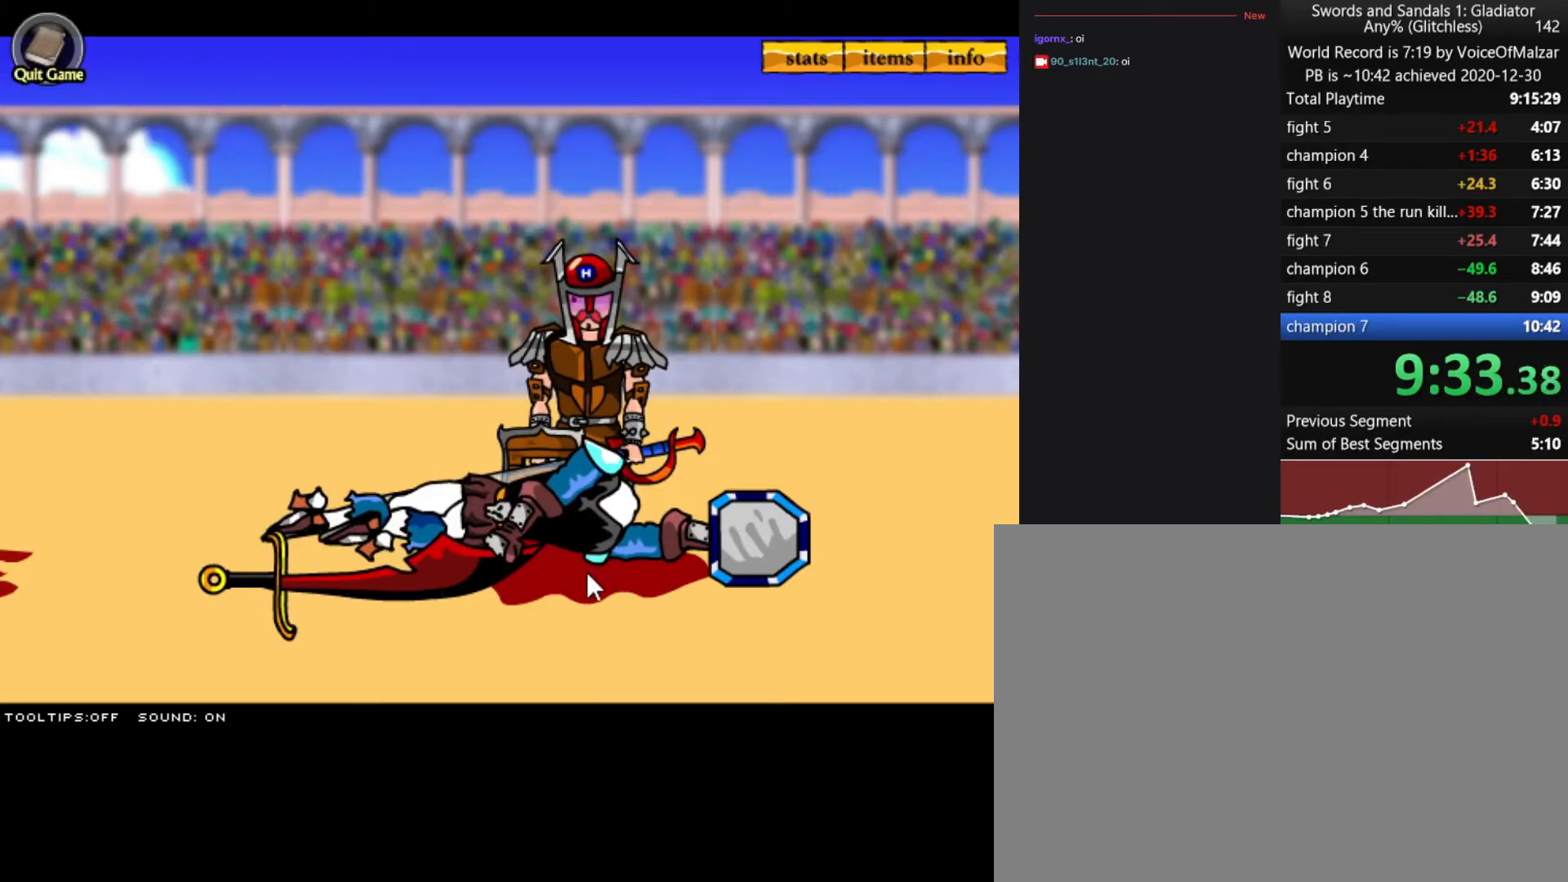
{"keys": [], "mouse": [], "events": []}
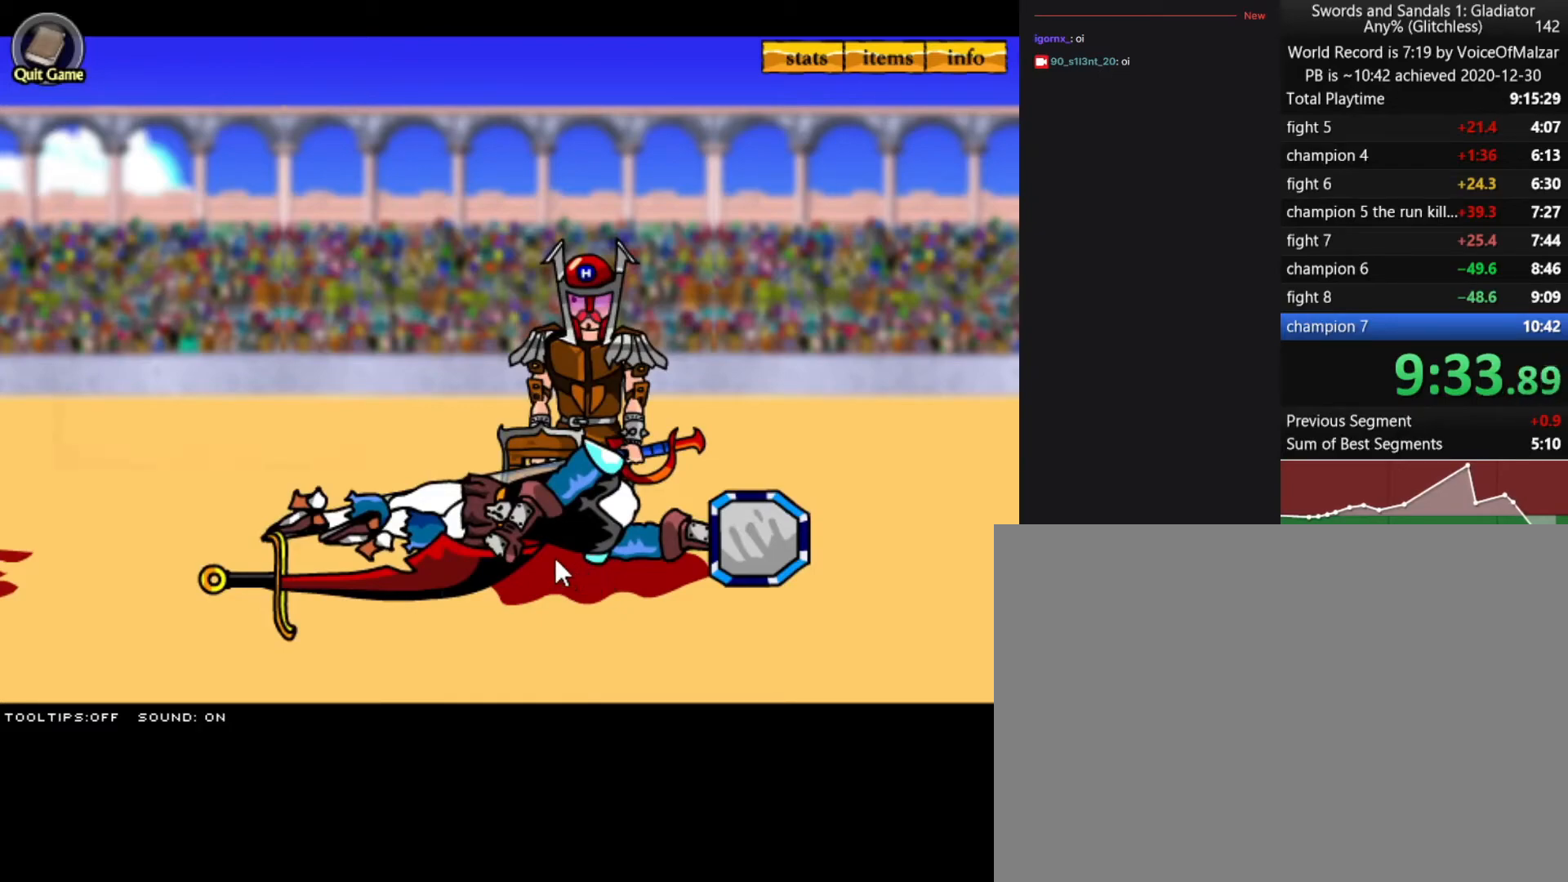
{"keys": [], "mouse": [], "events": [[367, "mouse_left", "down"], [417, "mouse_left", "up"]]}
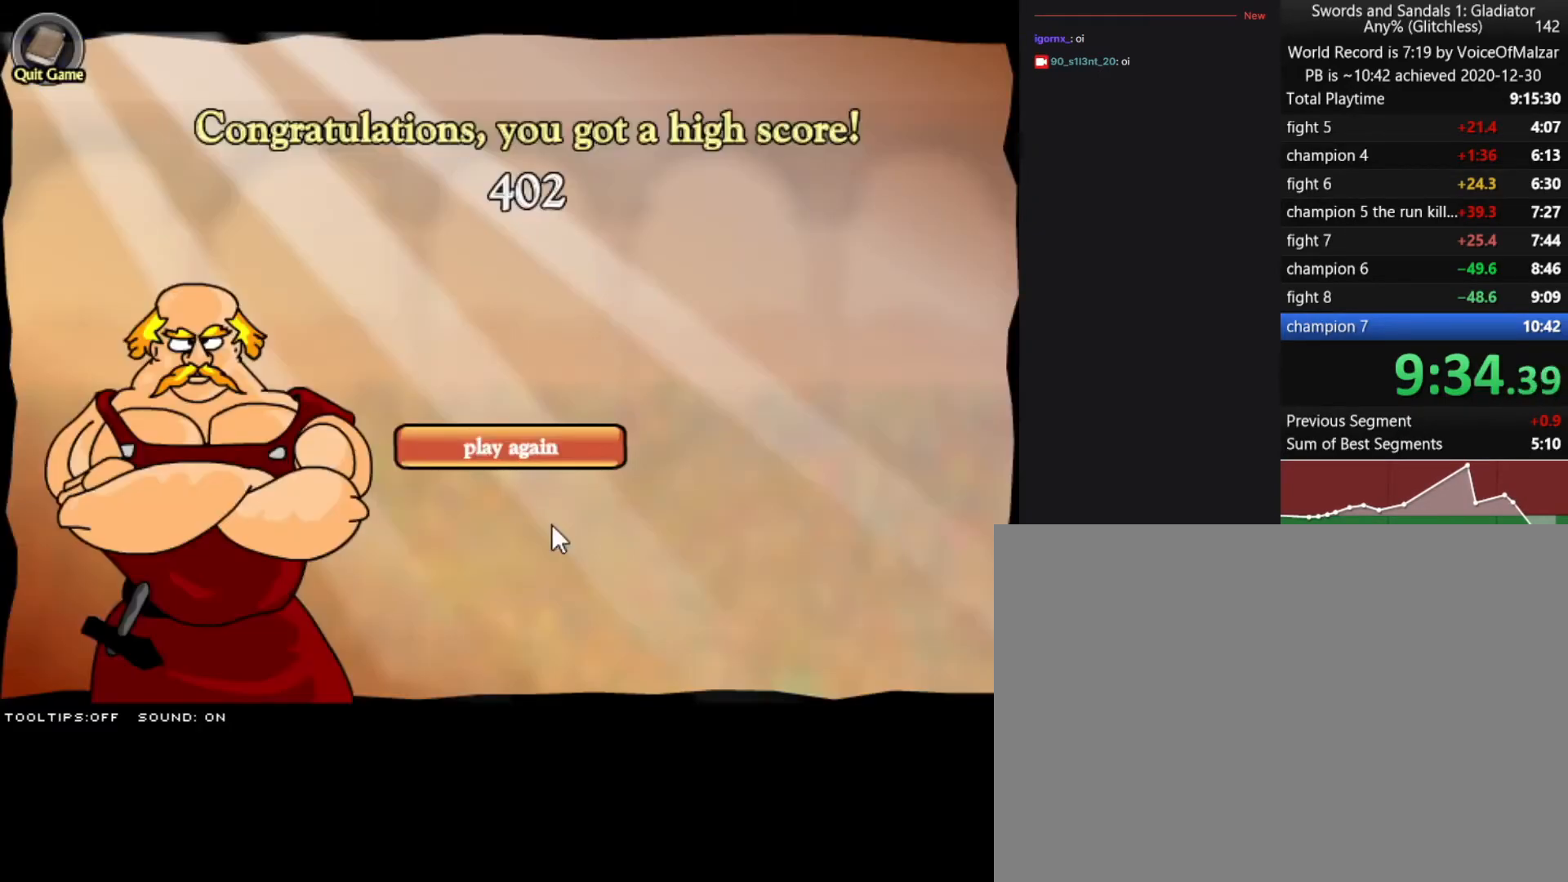
{"keys": [], "mouse": [], "events": [[233, "mouse_left", "down"], [333, "mouse_left", "up"]]}
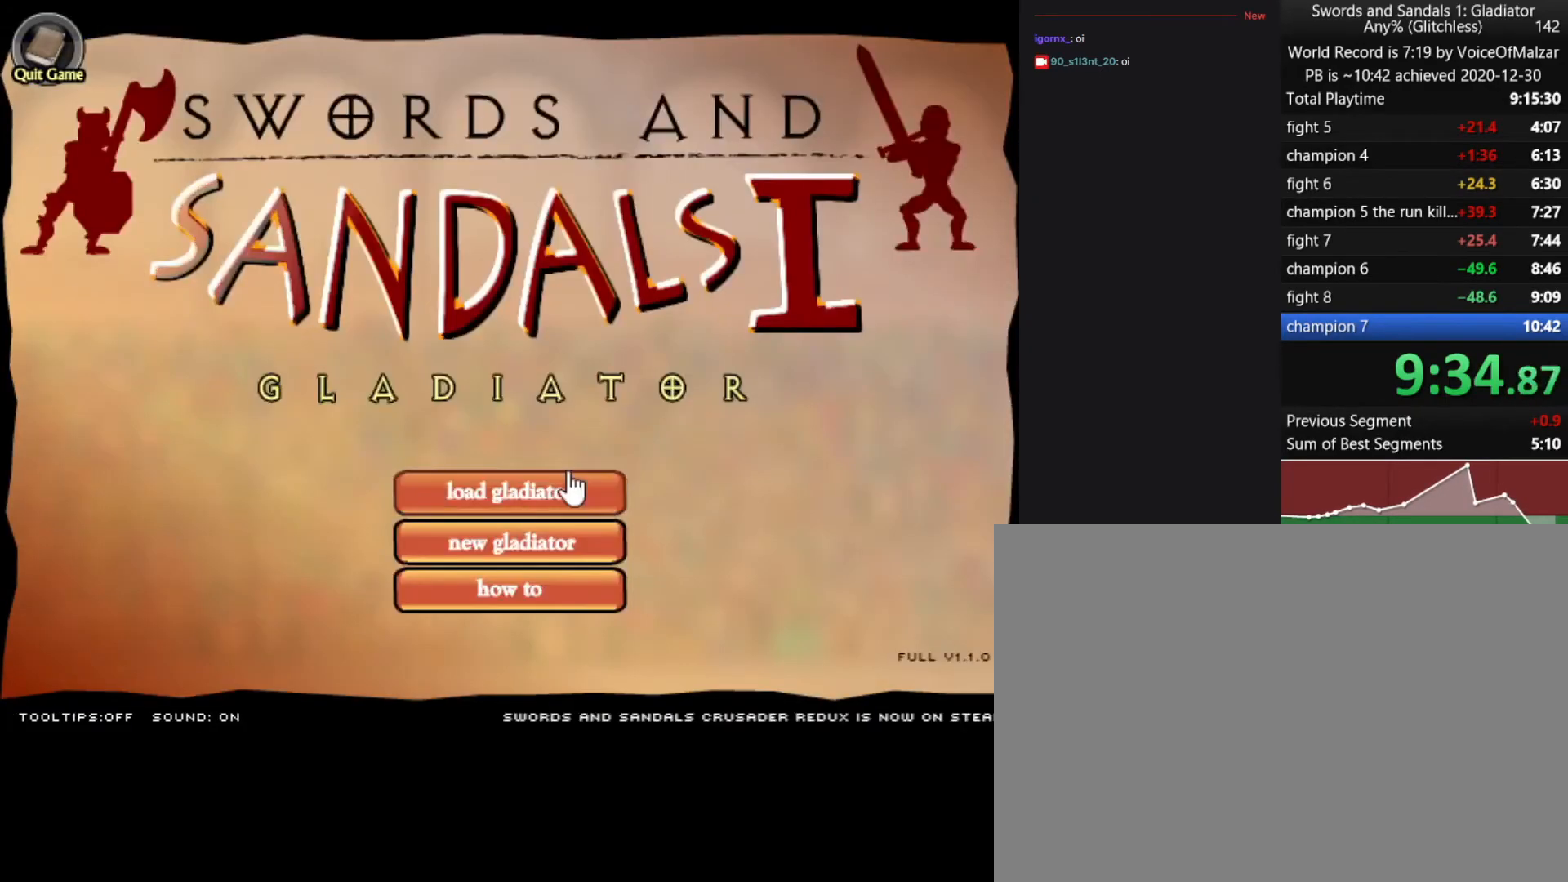
{"keys": [], "mouse": [], "events": [[117, "mouse_left", "down"], [200, "mouse_left", "up"]]}
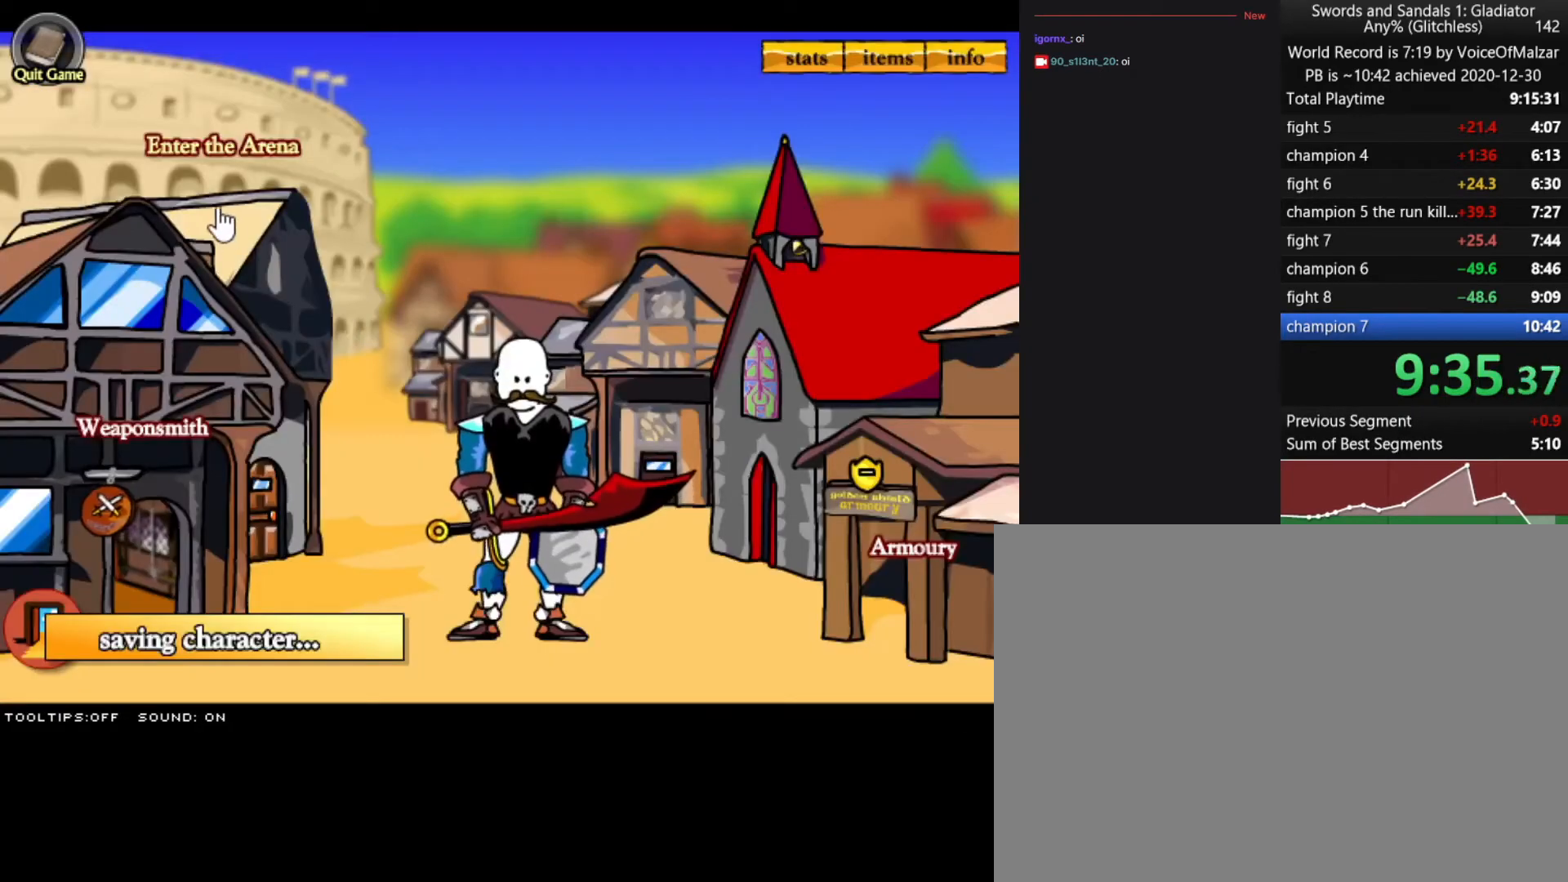
{"keys": [], "mouse": [], "events": [[83, "mouse_left", "down"], [183, "mouse_left", "up"]]}
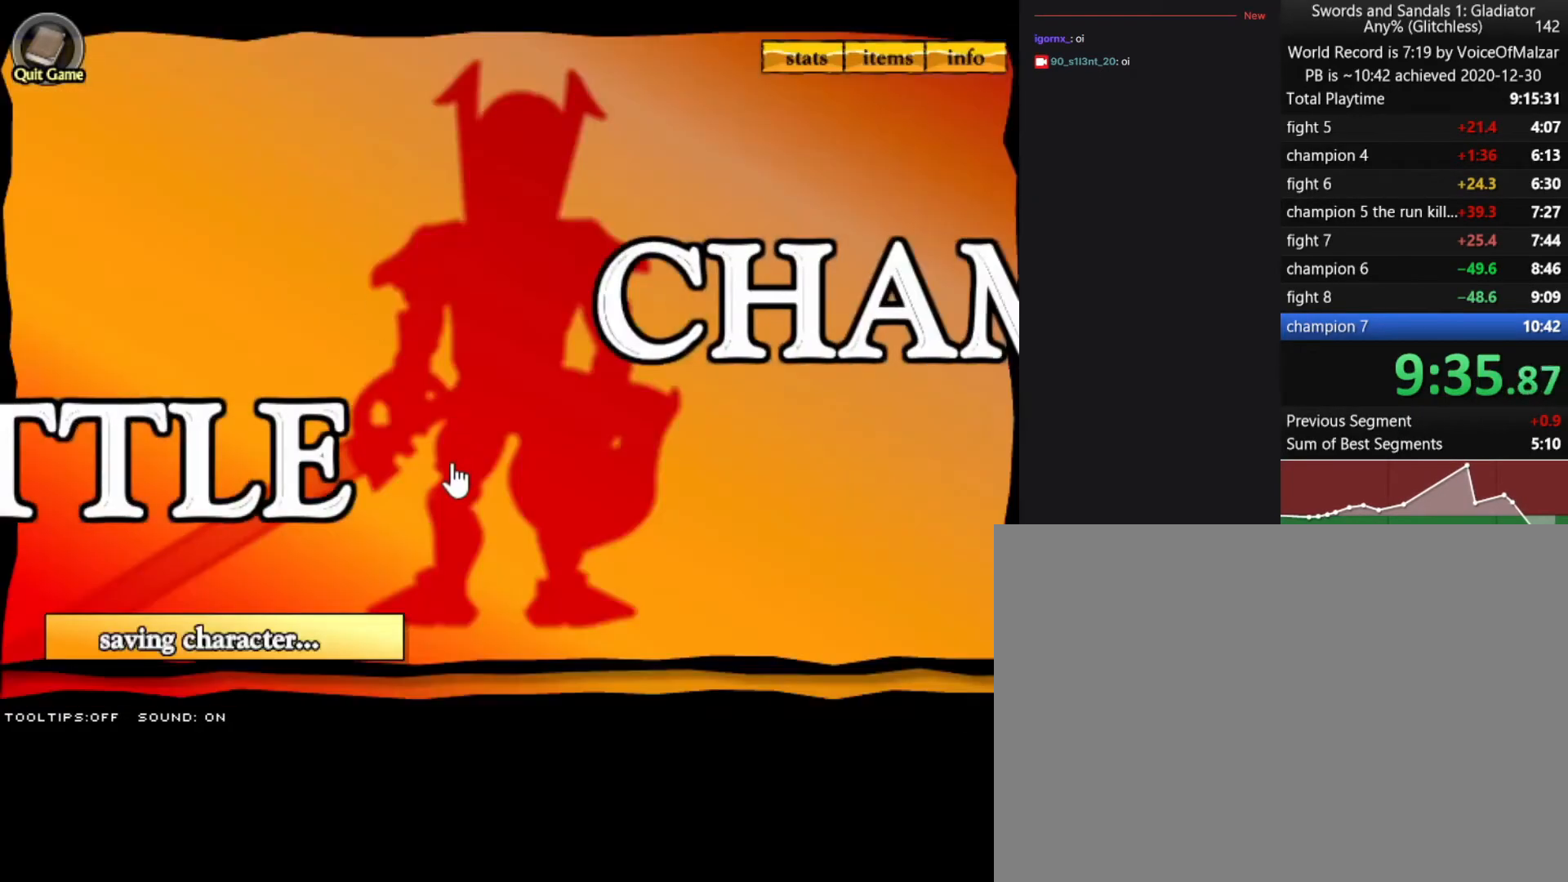
{"keys": [], "mouse": ["left"], "events": [[50, "mouse_left", "down"], [150, "mouse_left", "up"], [433, "mouse_left", "down"]]}
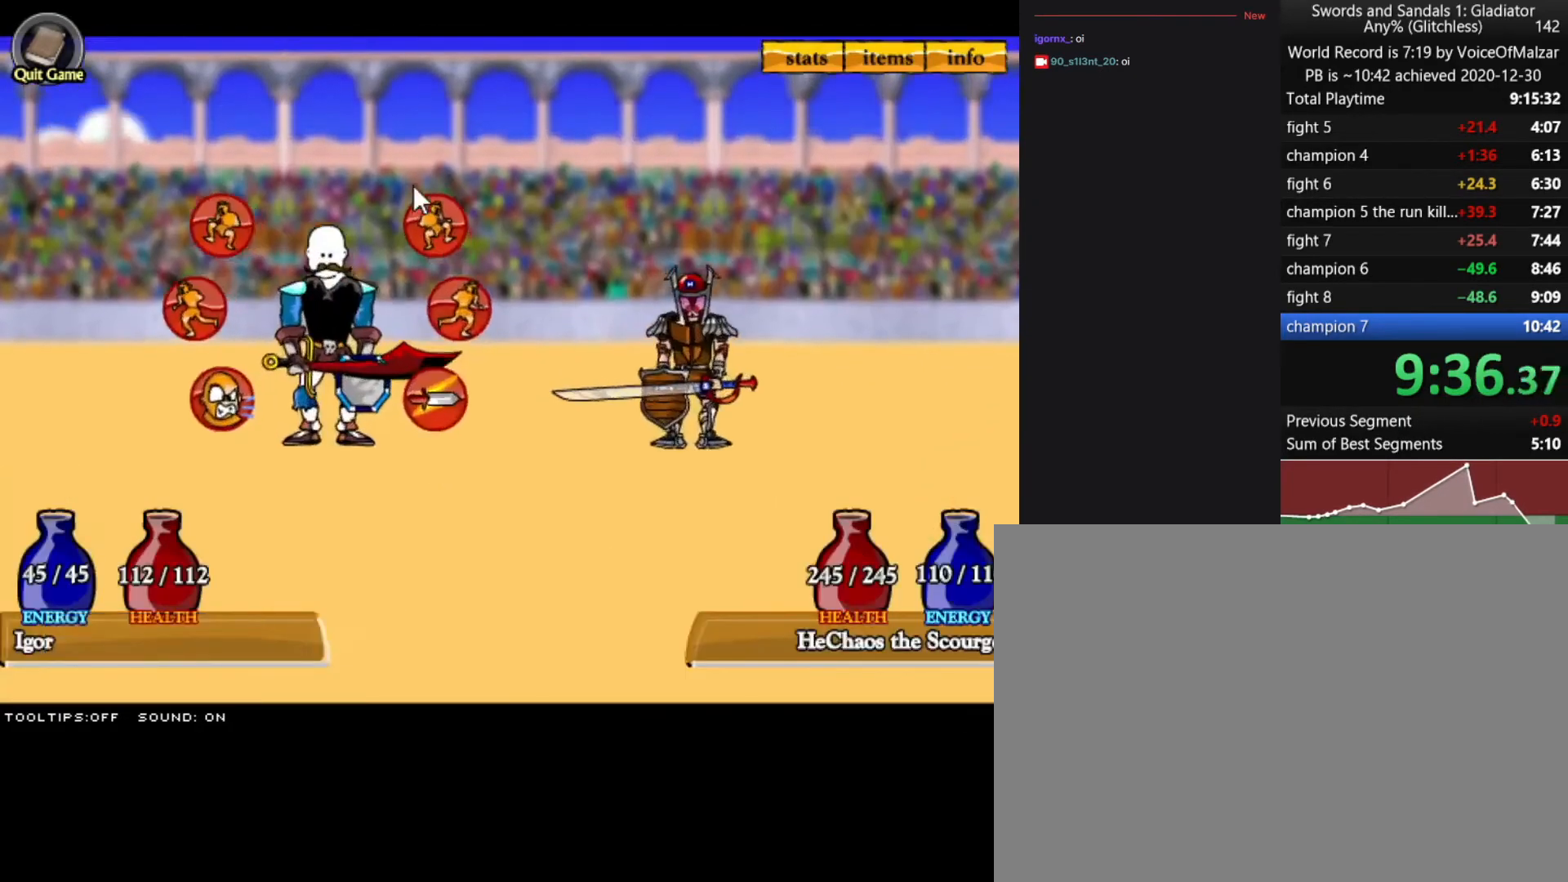
{"keys": [], "mouse": [], "events": [[17, "mouse_left", "up"], [167, "mouse_left", "down"], [250, "mouse_left", "up"]]}
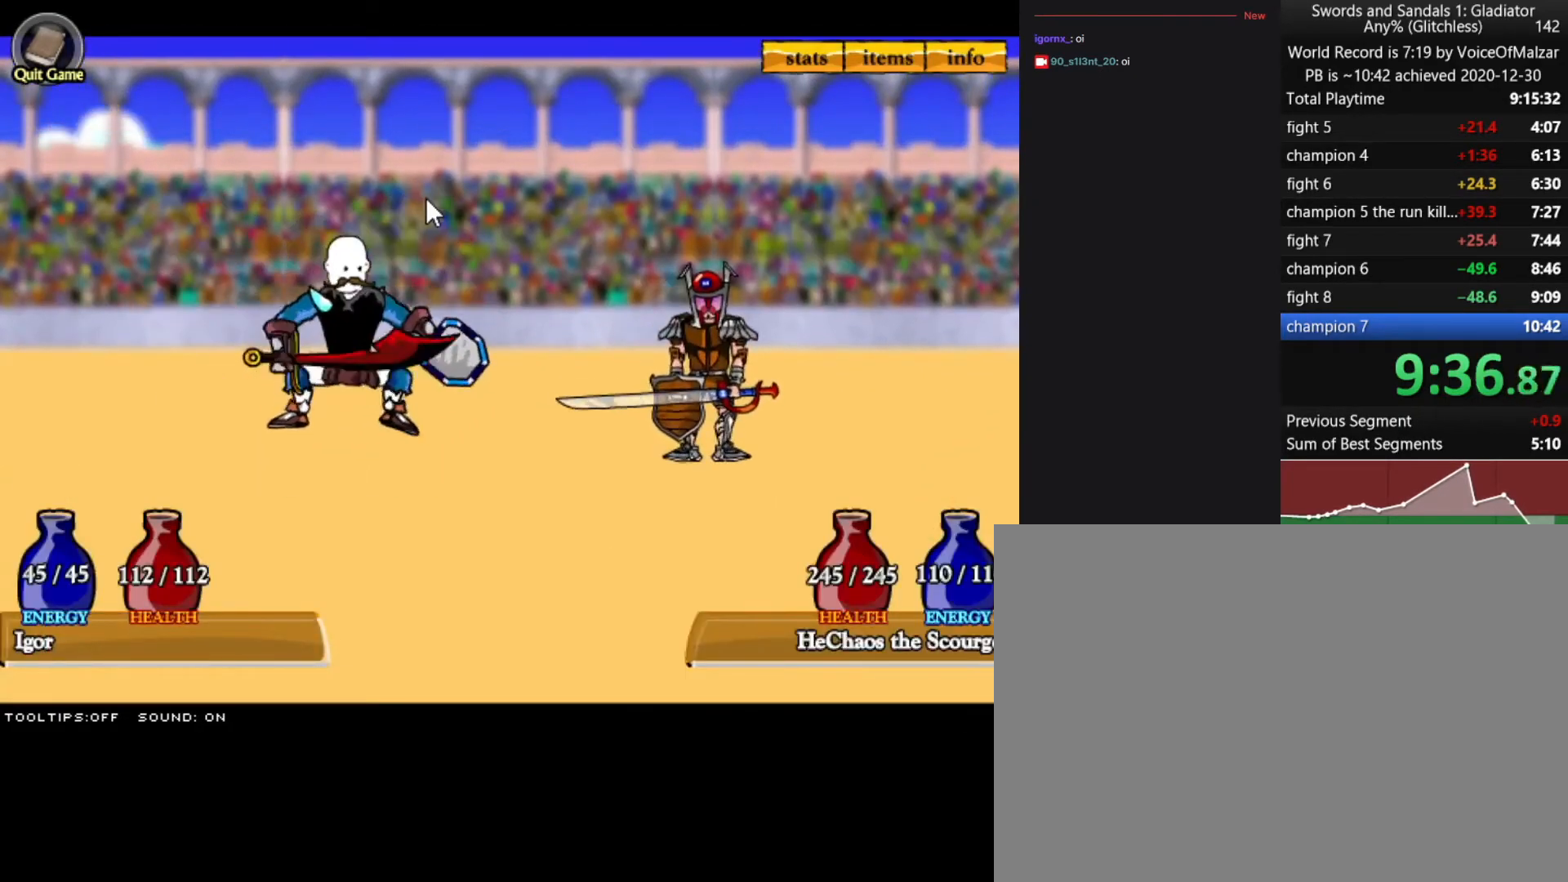
{"keys": [], "mouse": [], "events": []}
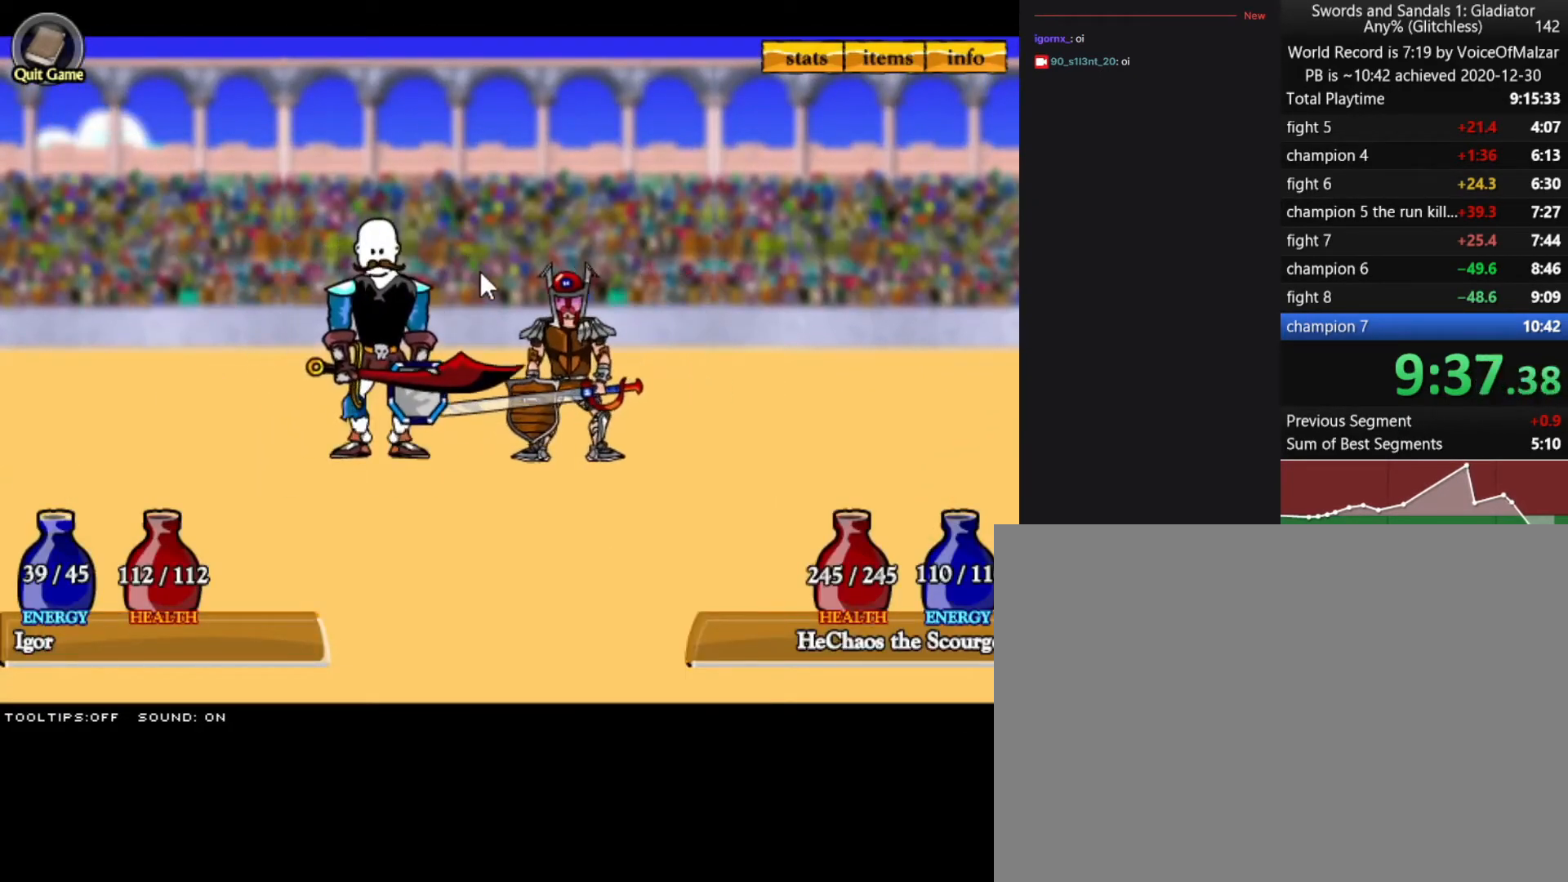
{"keys": [], "mouse": [], "events": []}
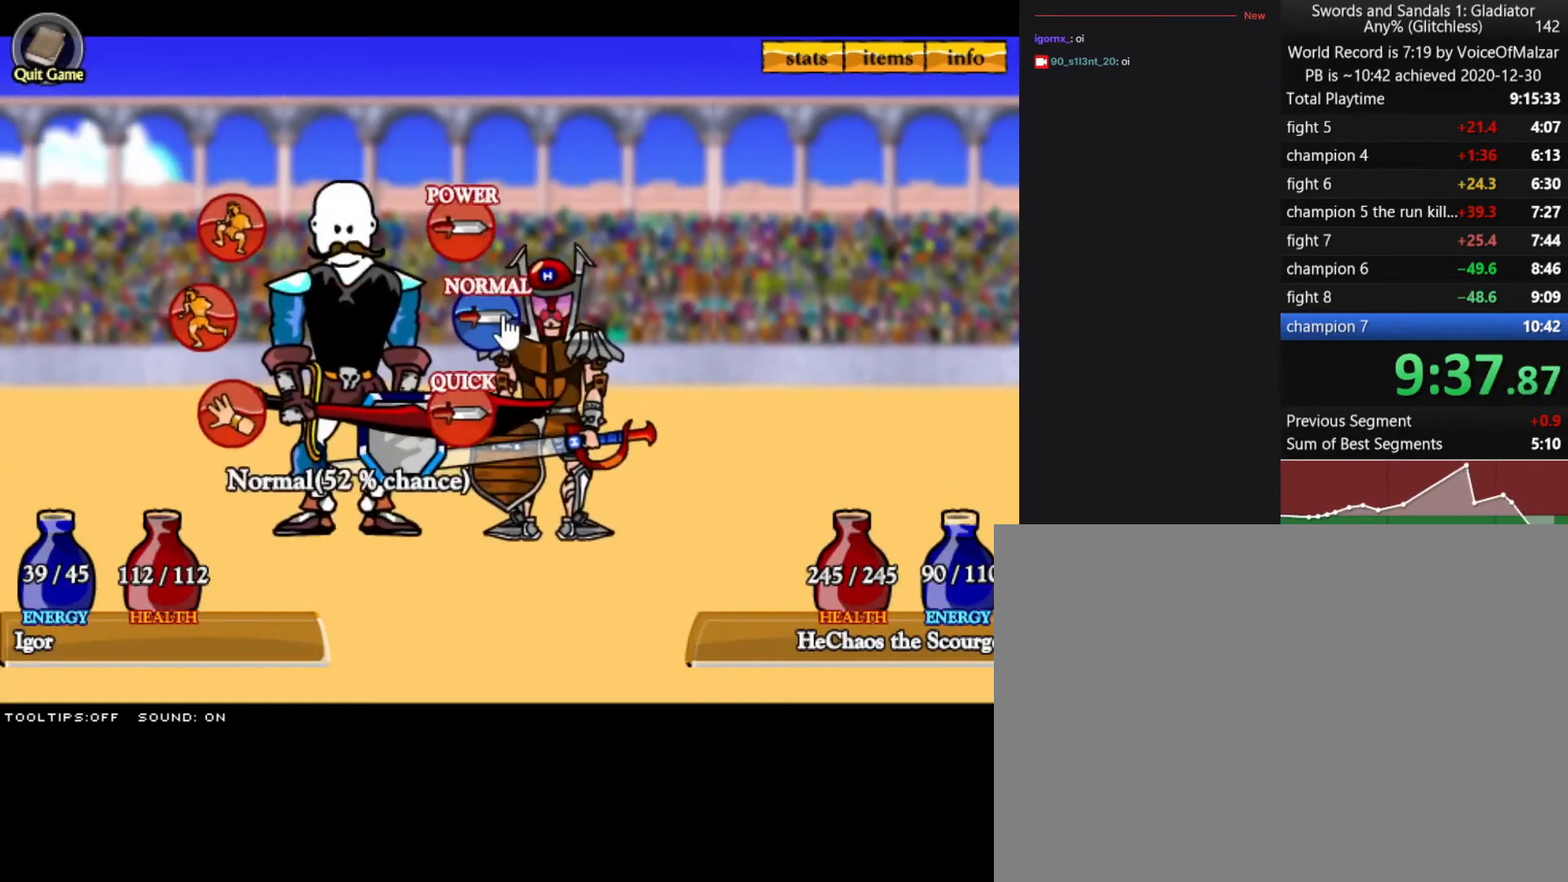
{"keys": [], "mouse": [], "events": [[300, "mouse_left", "down"], [400, "mouse_left", "up"]]}
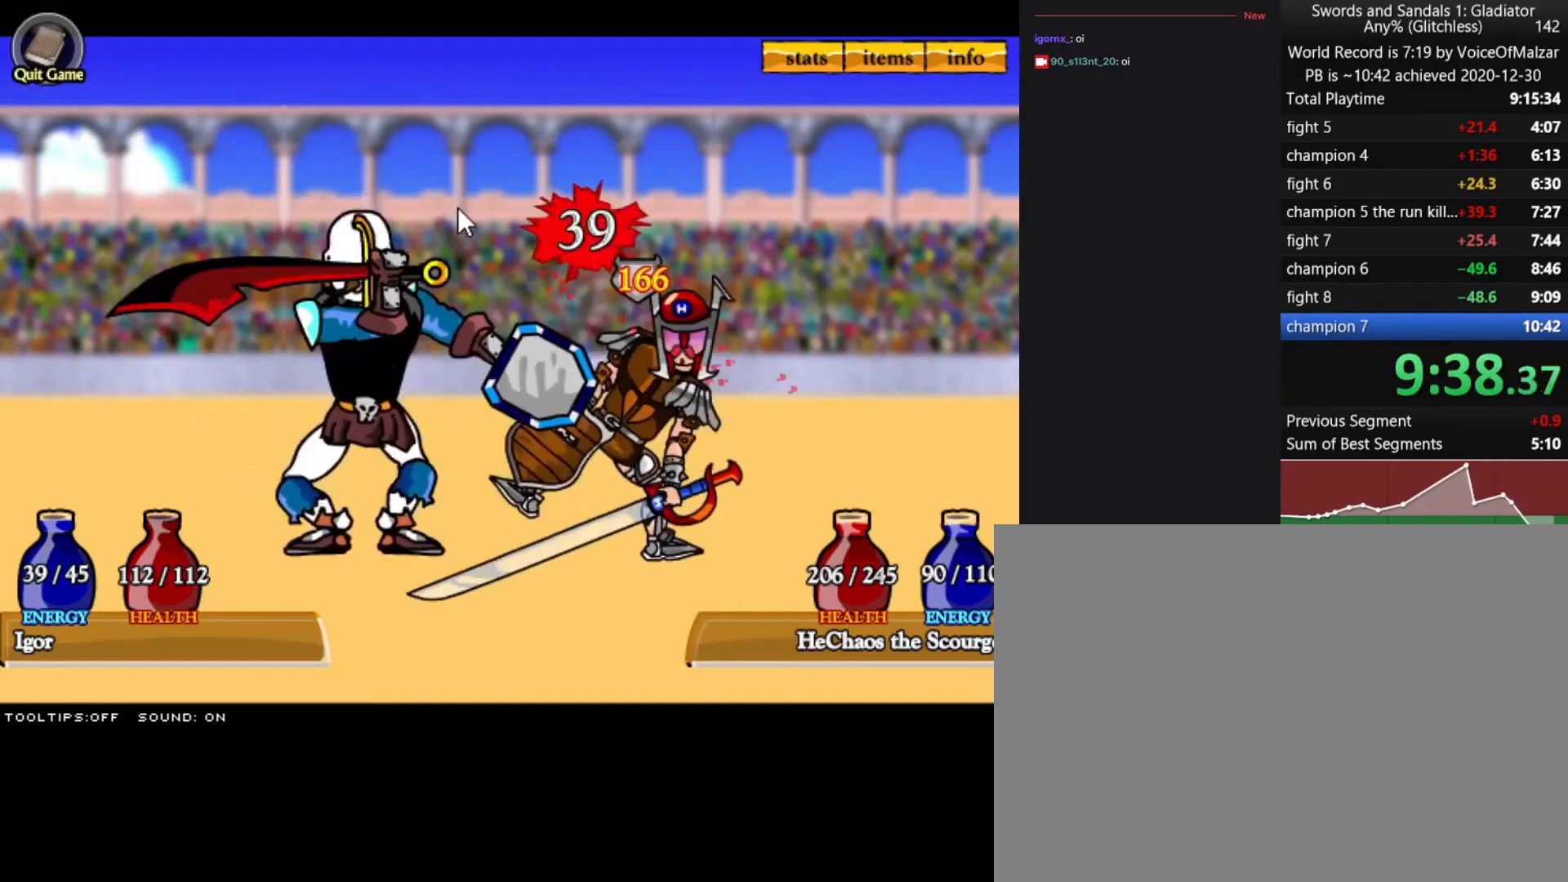
{"keys": [], "mouse": [], "events": []}
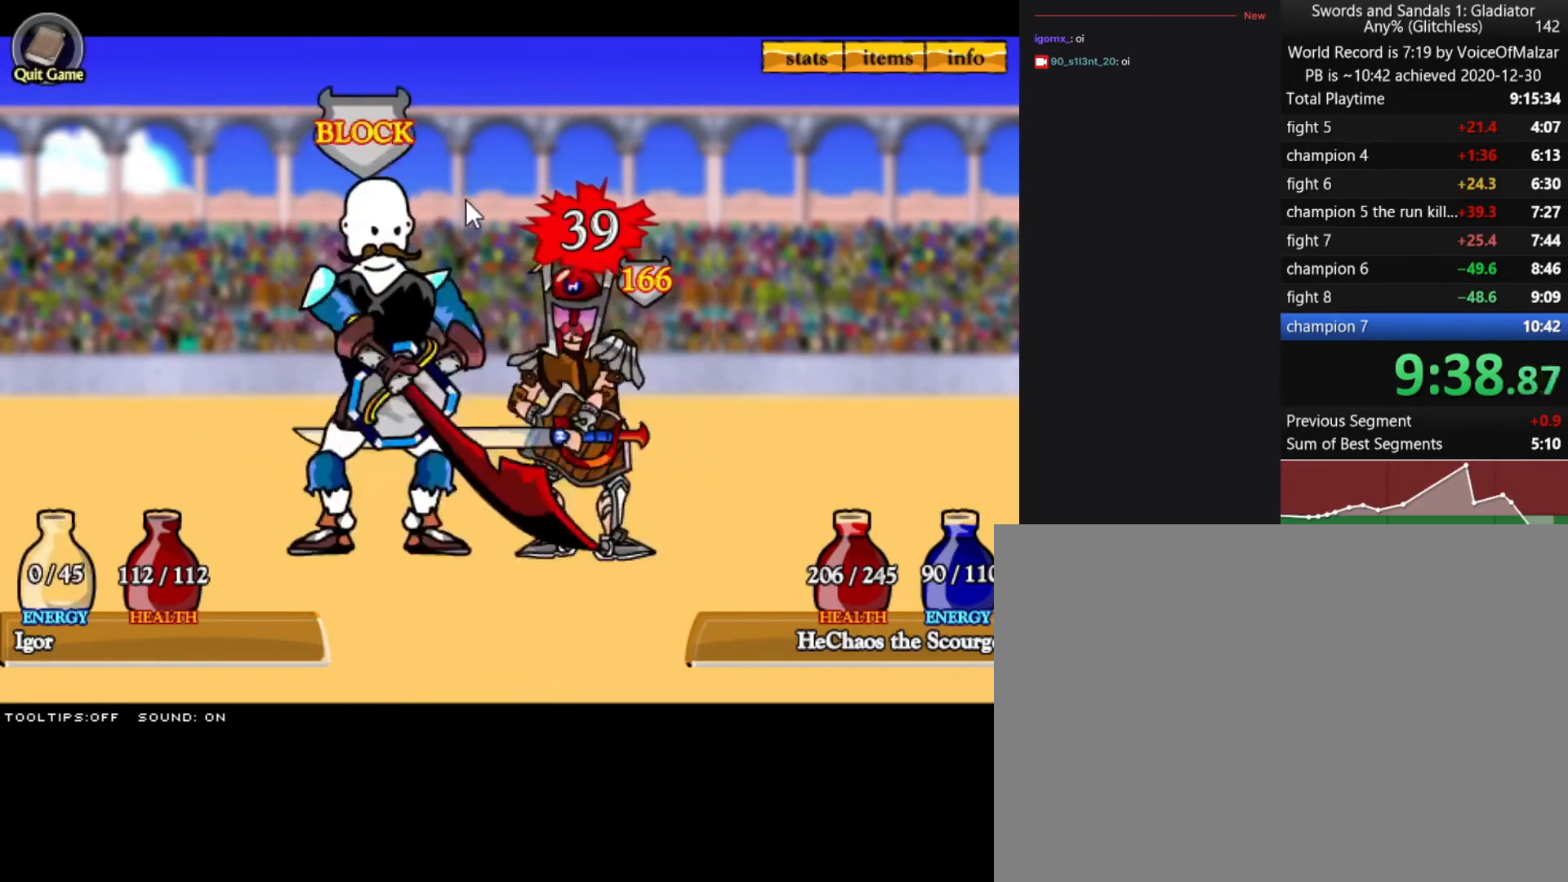
{"keys": [], "mouse": [], "events": []}
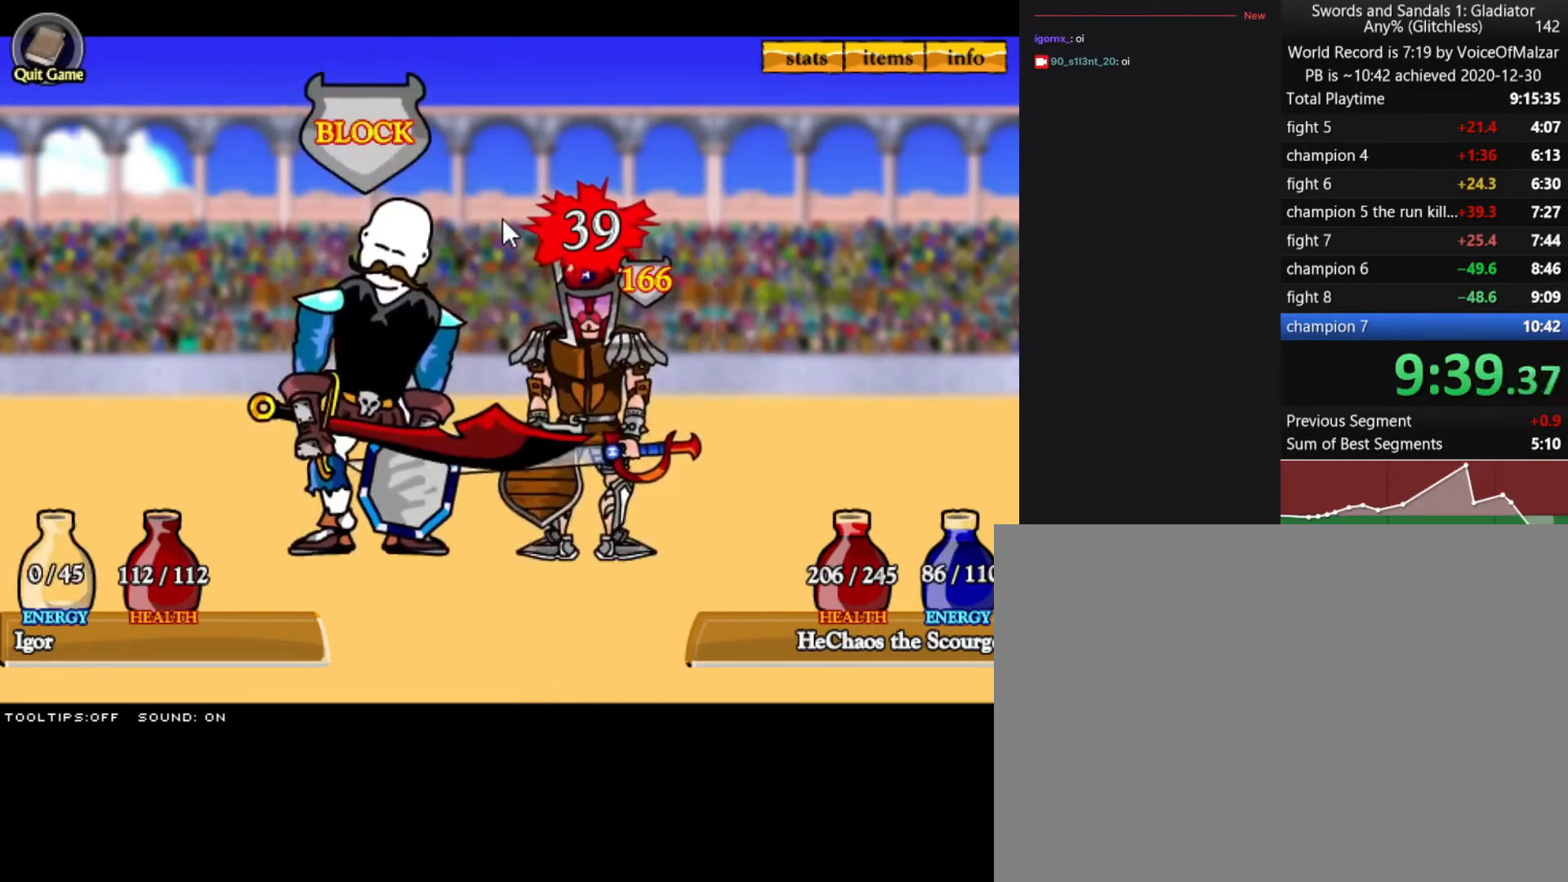
{"keys": [], "mouse": [], "events": []}
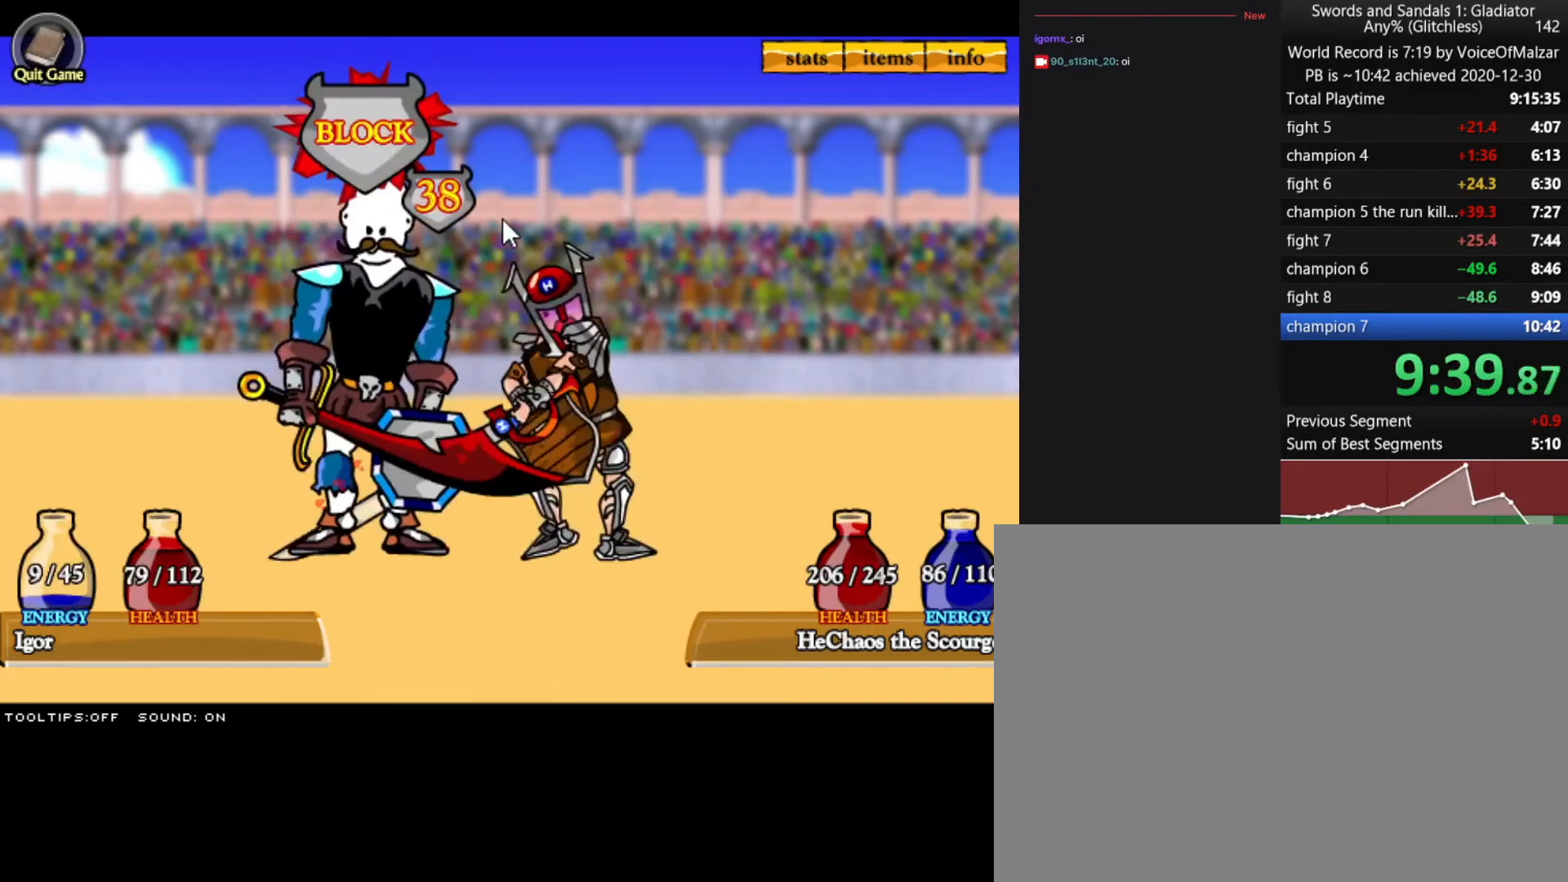
{"keys": [], "mouse": [], "events": []}
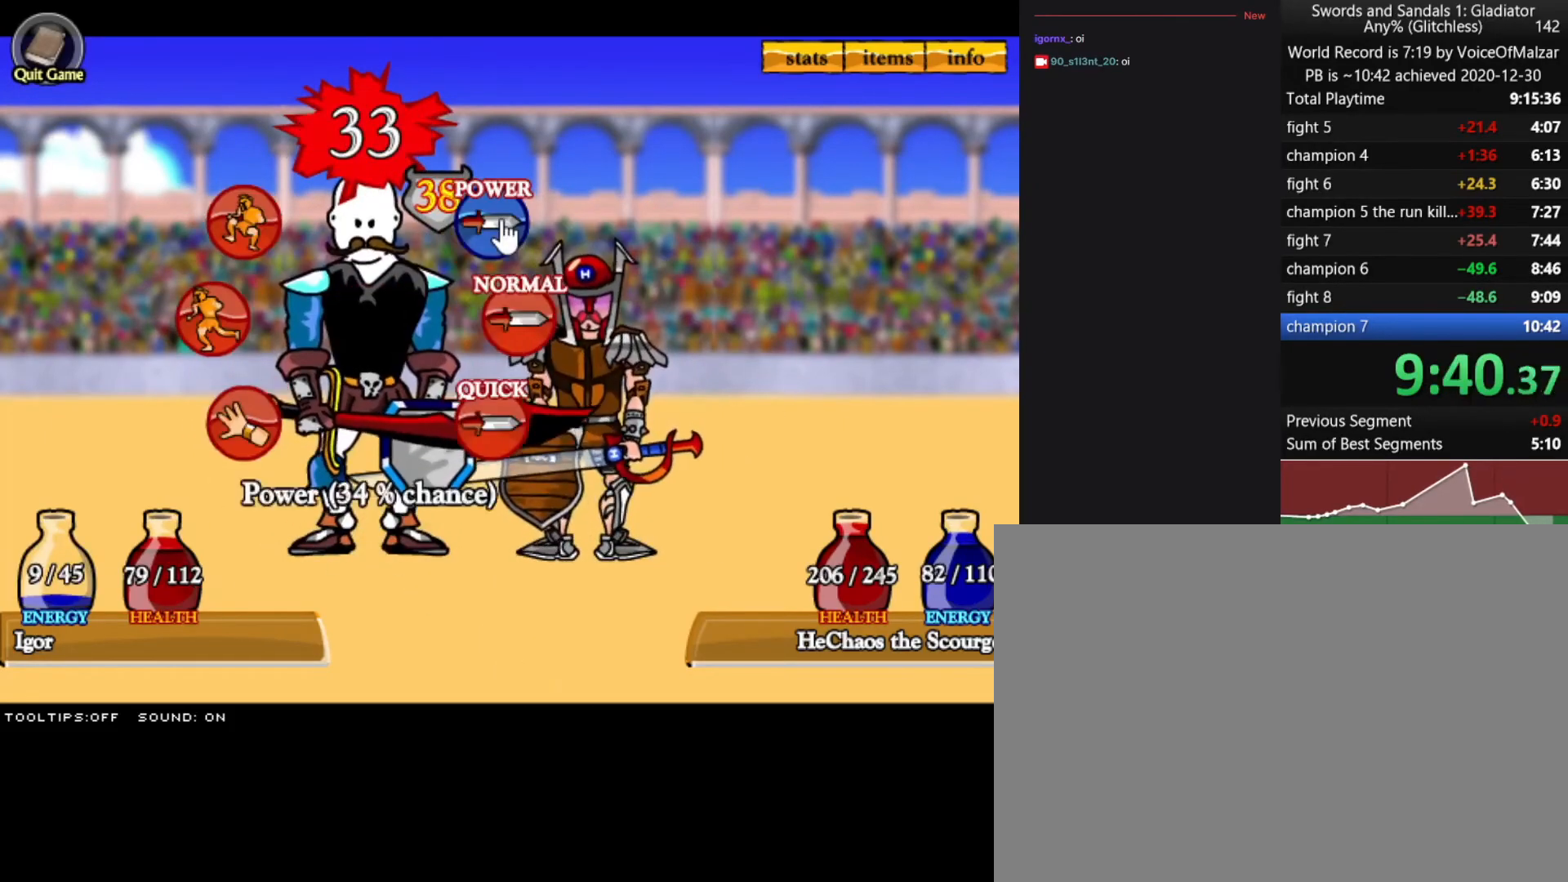
{"keys": [], "mouse": [], "events": [[183, "mouse_left", "down"], [283, "mouse_left", "up"]]}
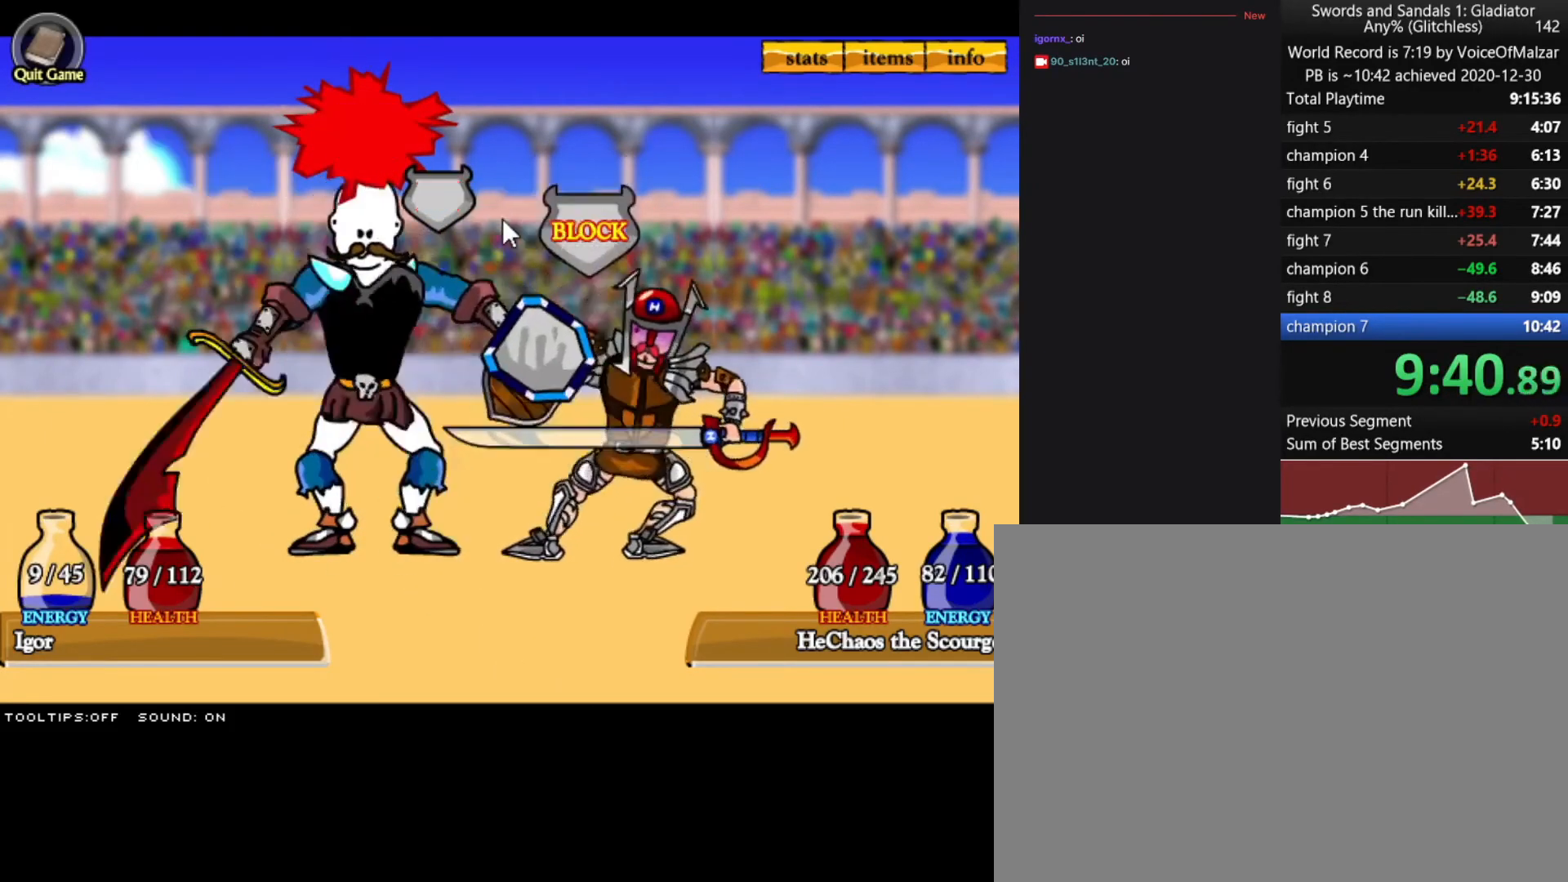
{"keys": [], "mouse": [], "events": []}
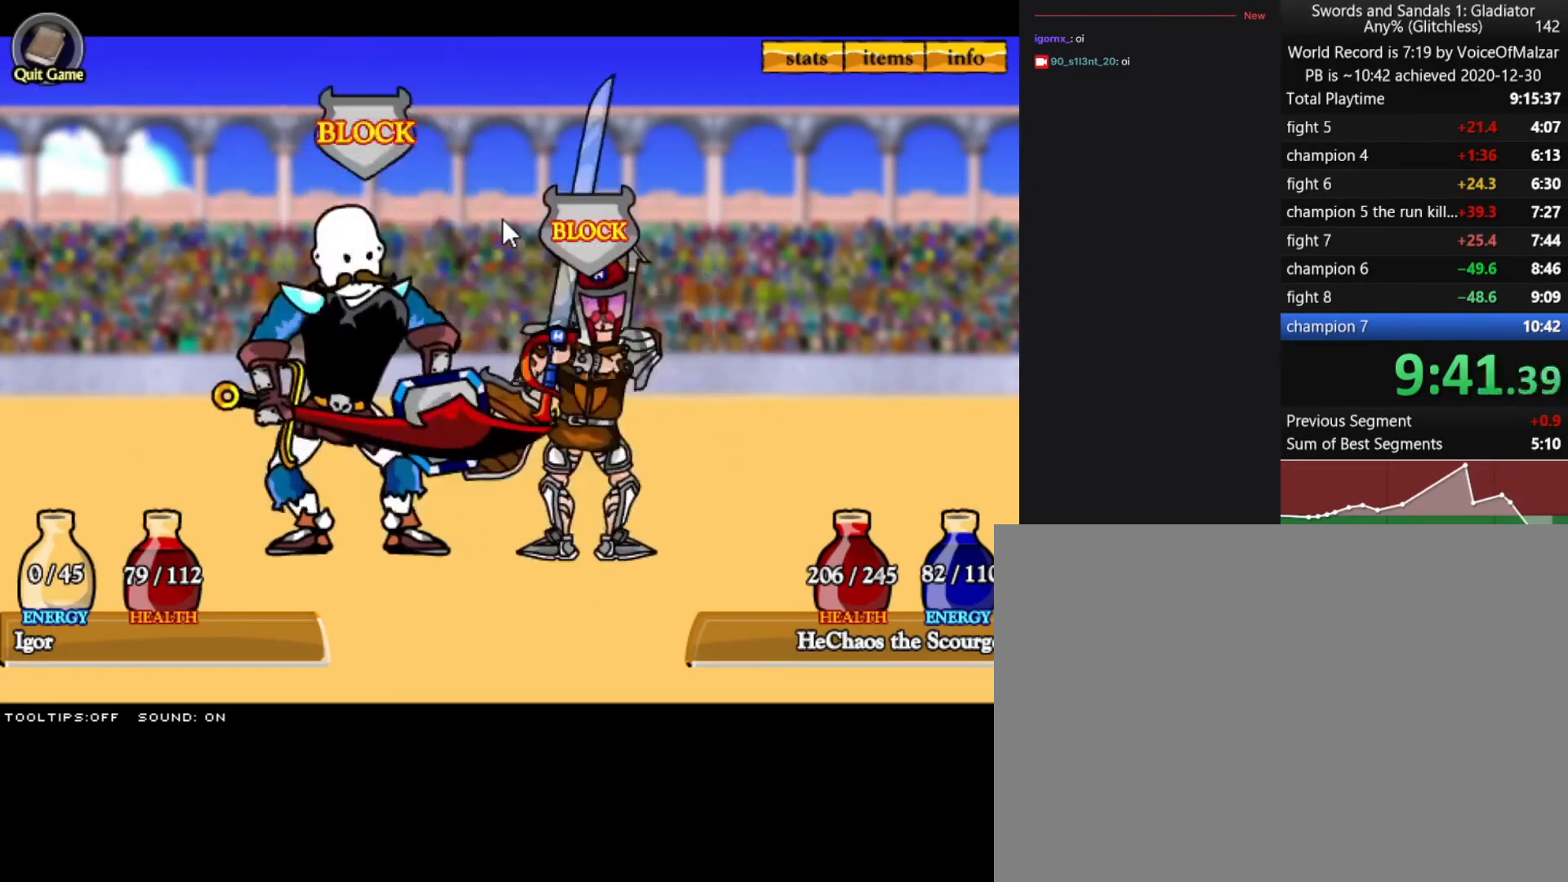
{"keys": [], "mouse": [], "events": []}
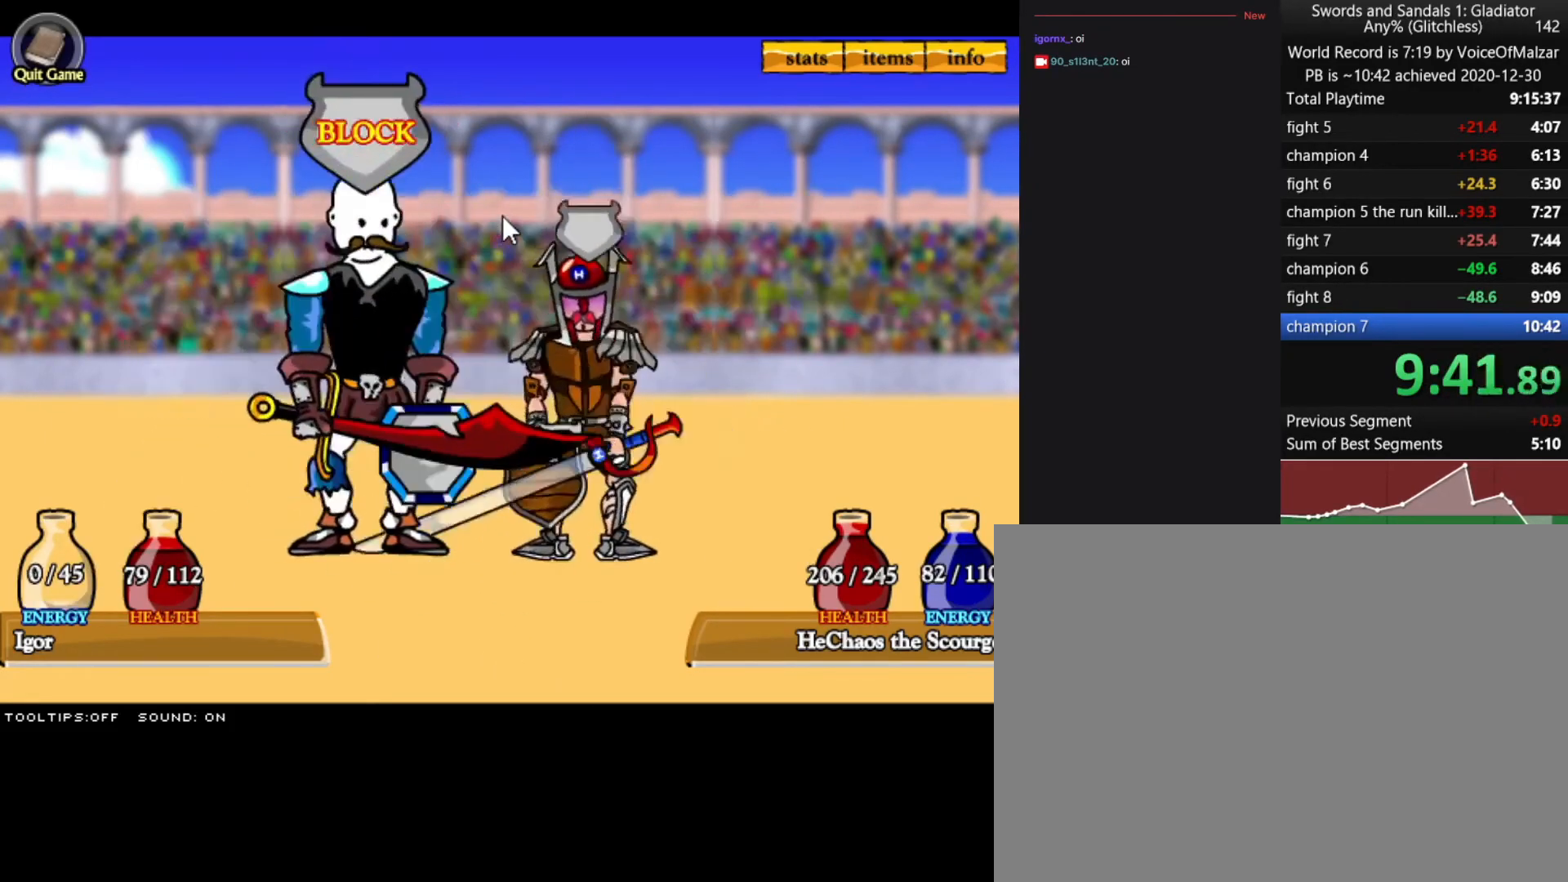
{"keys": [], "mouse": [], "events": []}
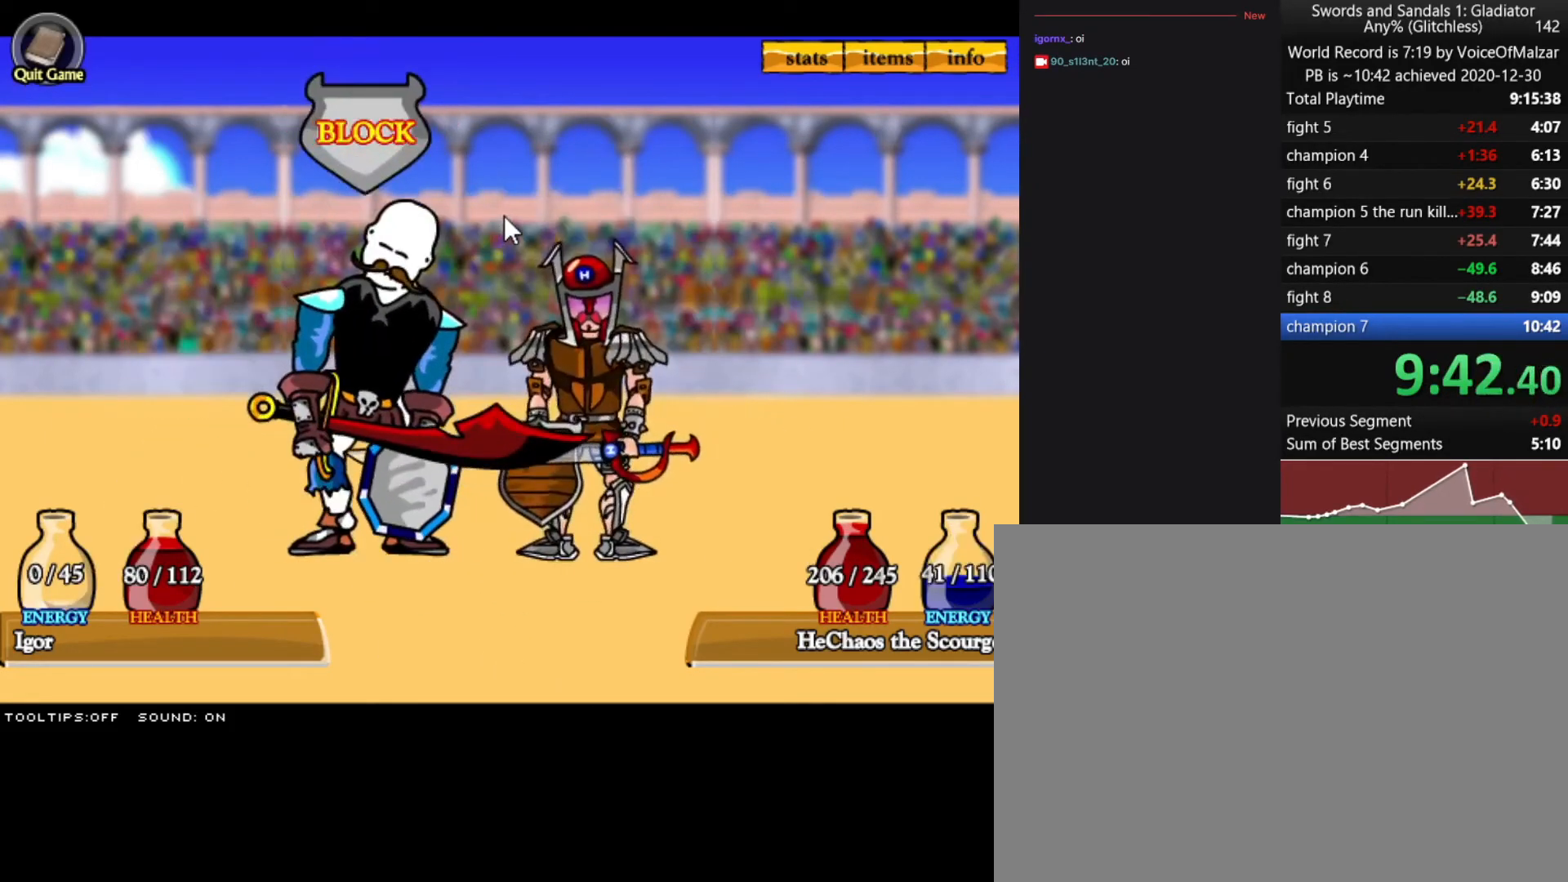
{"keys": [], "mouse": [], "events": []}
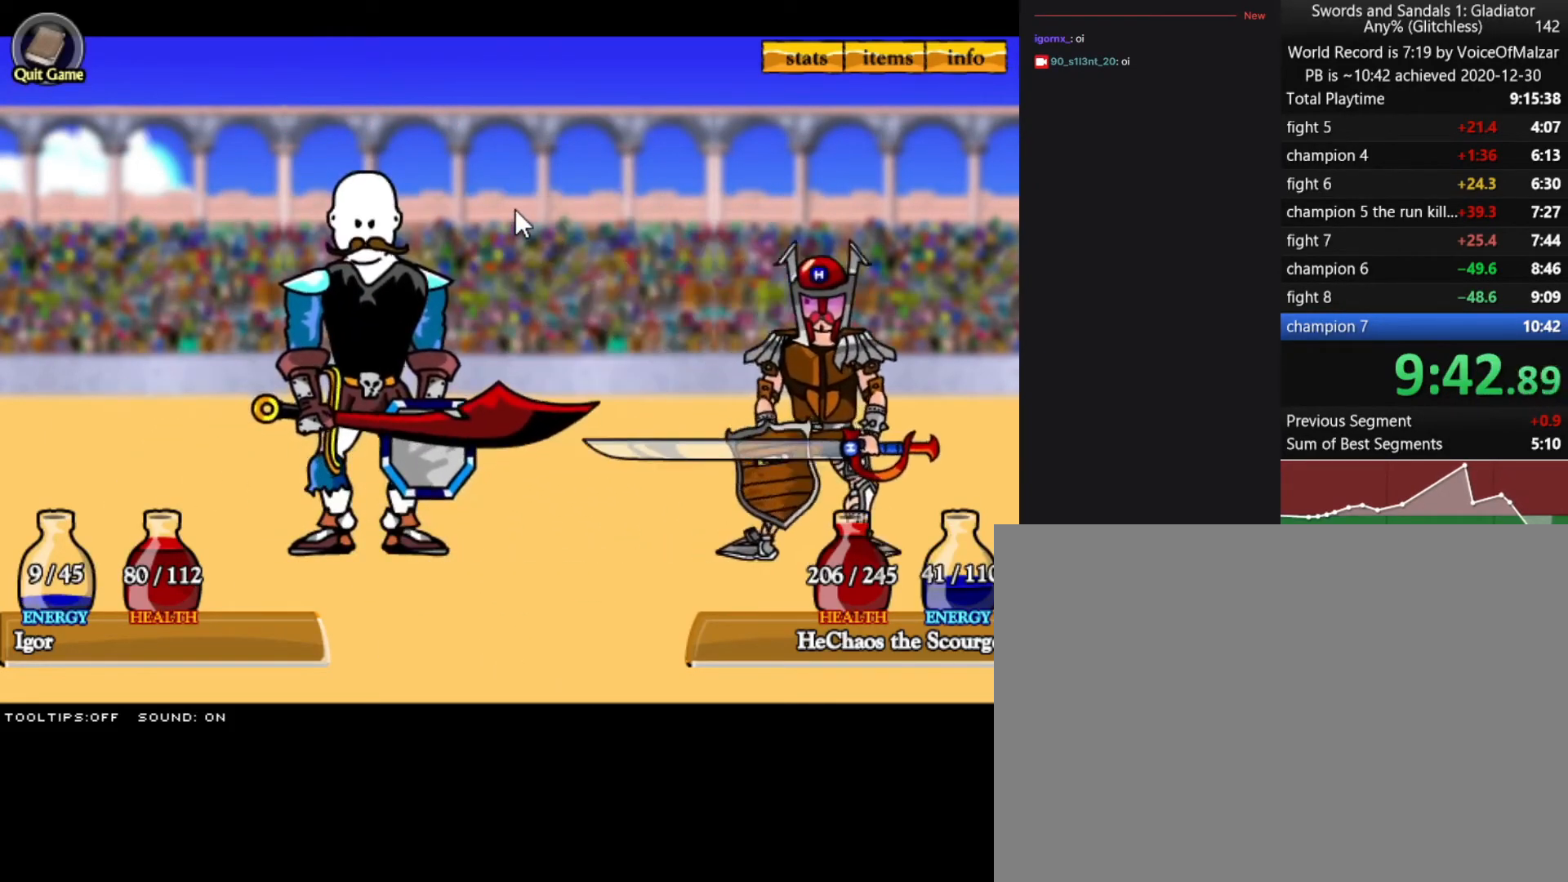
{"keys": [], "mouse": [], "events": []}
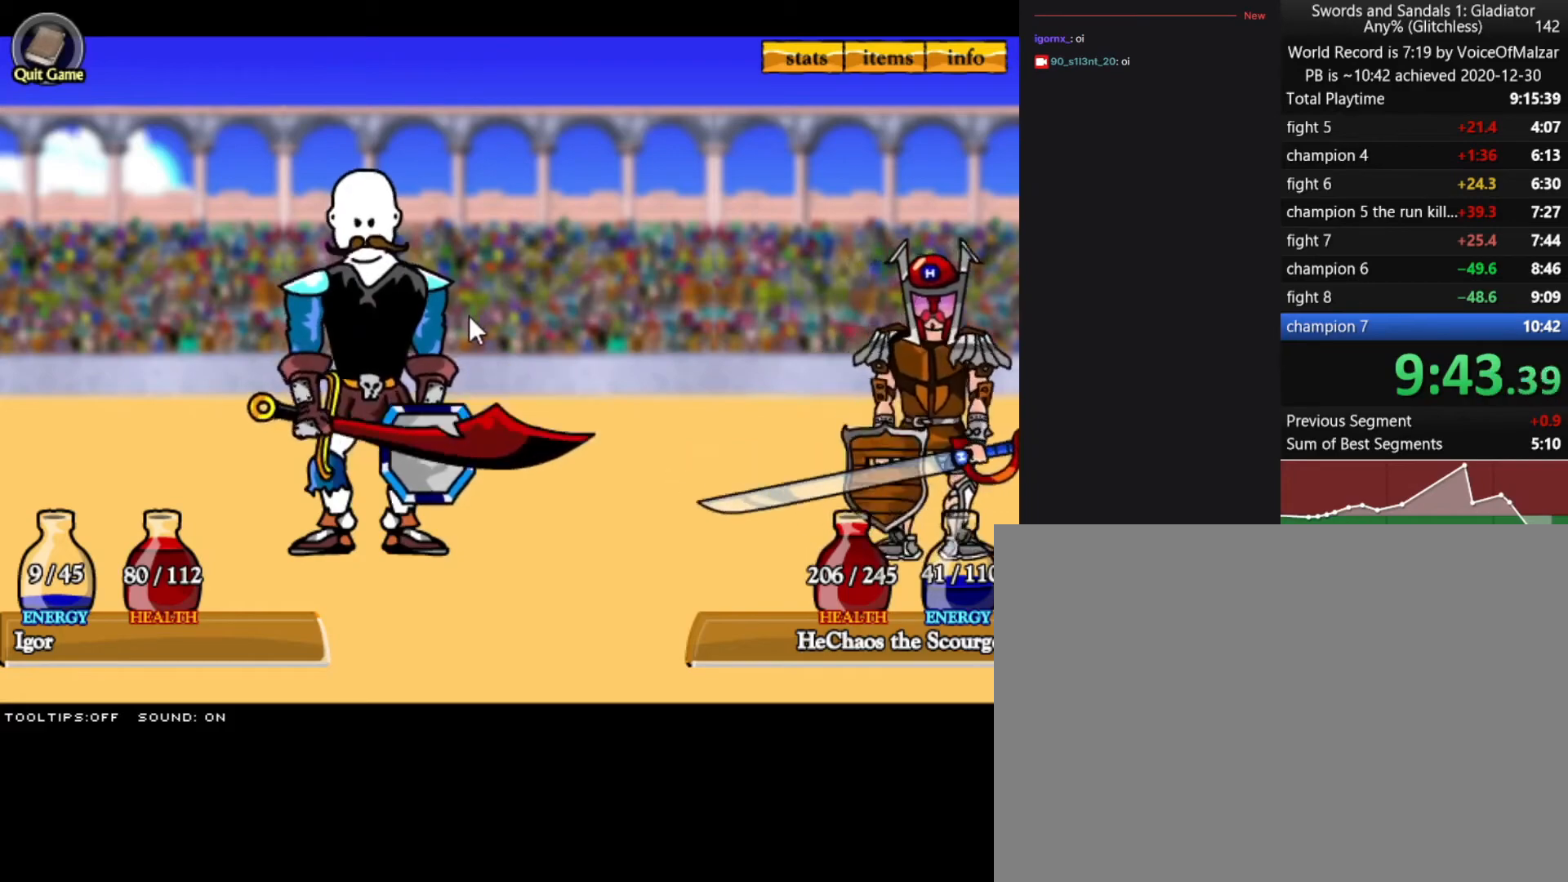
{"keys": [], "mouse": [], "events": []}
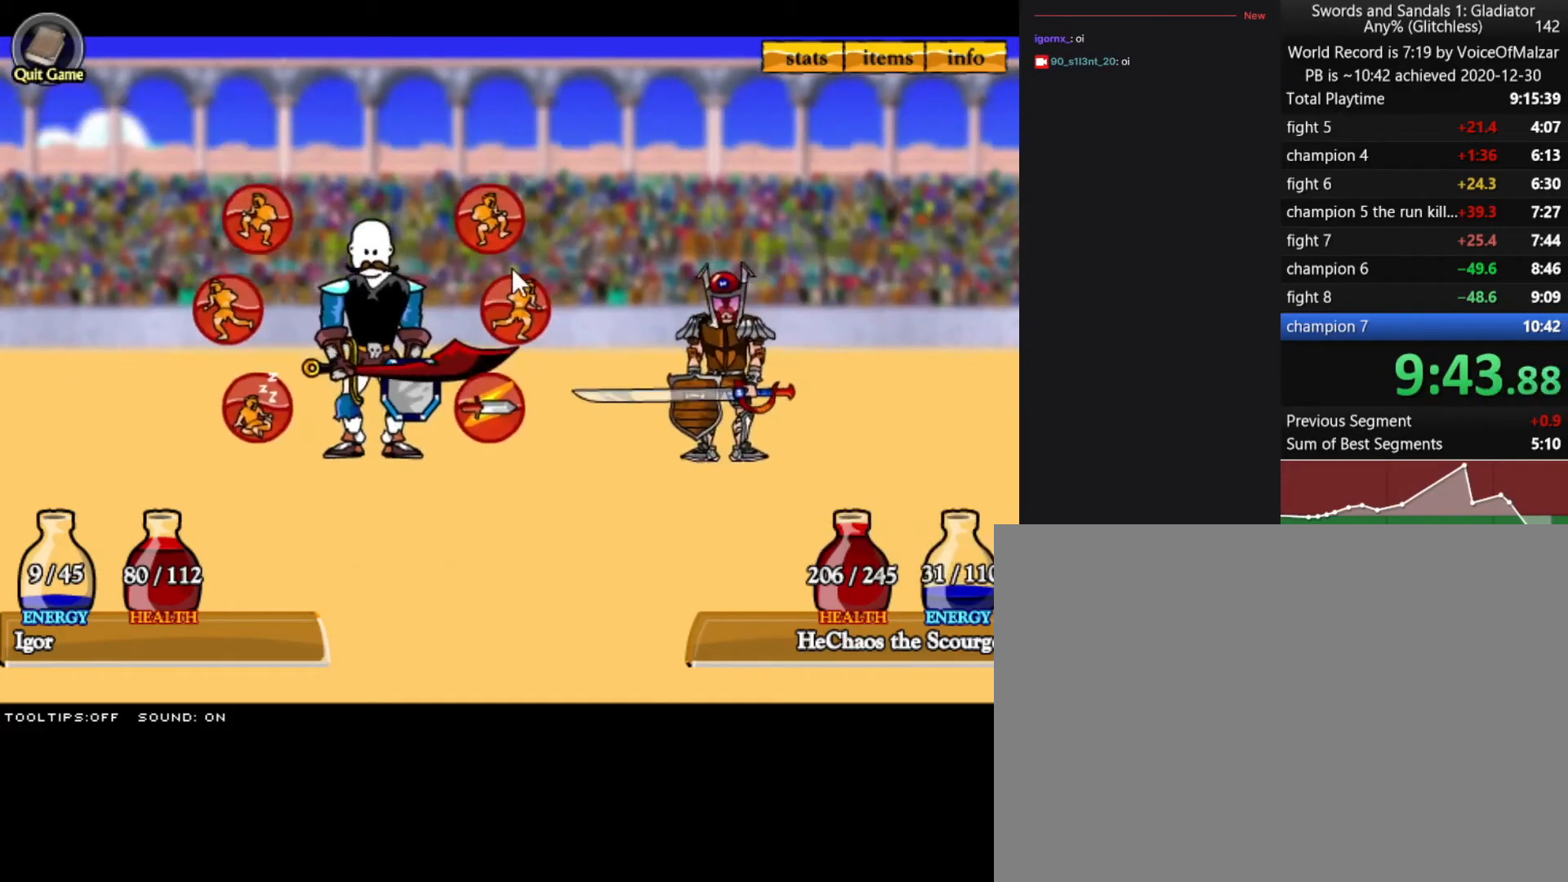
{"keys": [], "mouse": [], "events": [[117, "mouse_left", "down"], [250, "mouse_left", "up"], [300, "mouse_left", "down"], [450, "mouse_left", "up"]]}
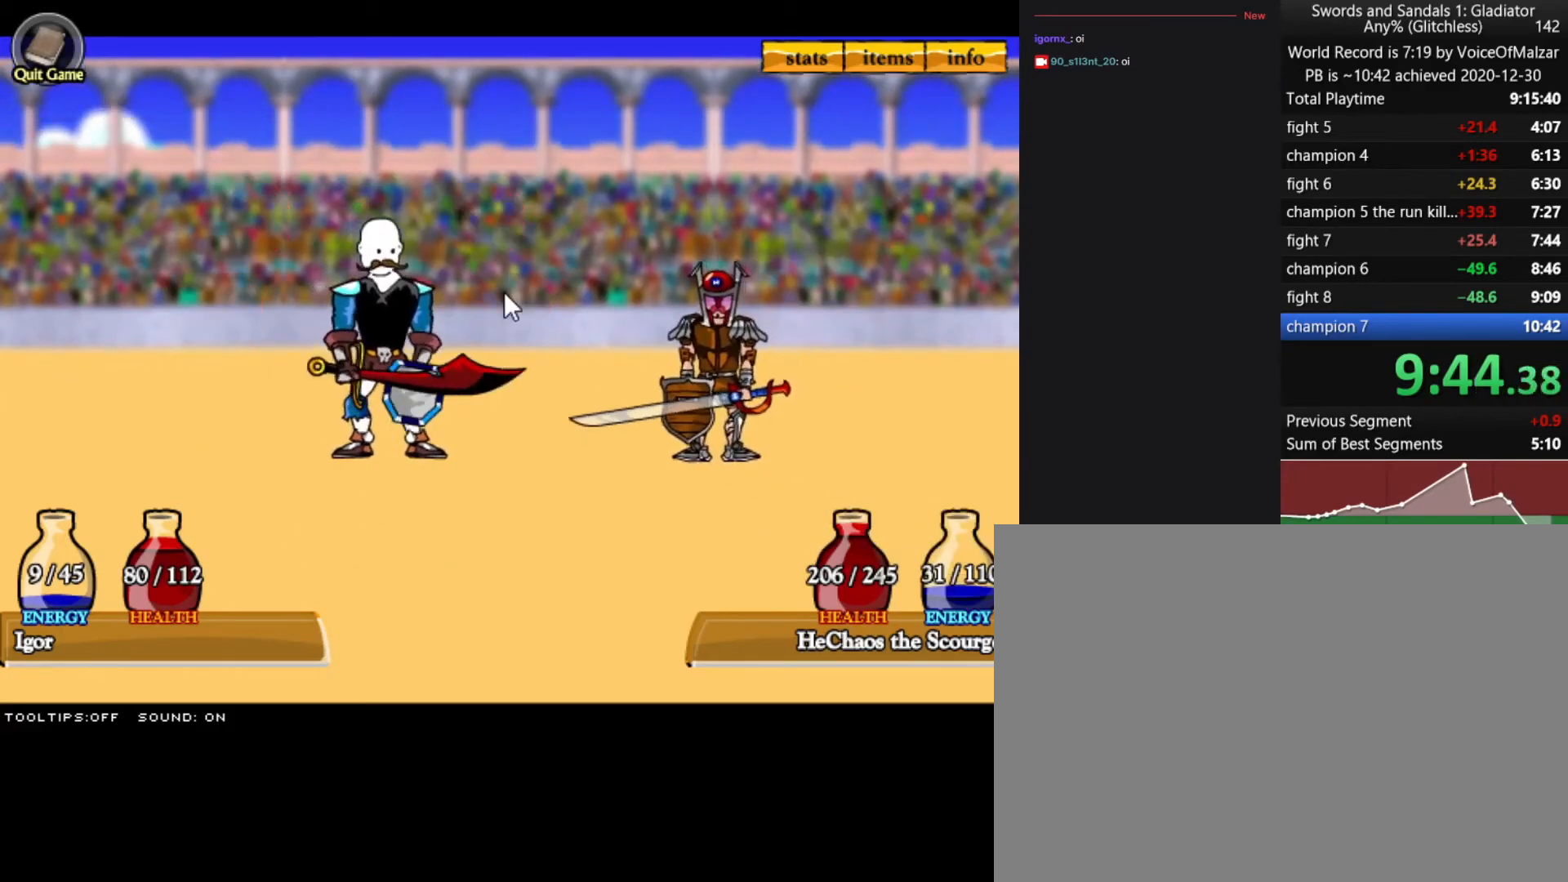
{"keys": [], "mouse": [], "events": []}
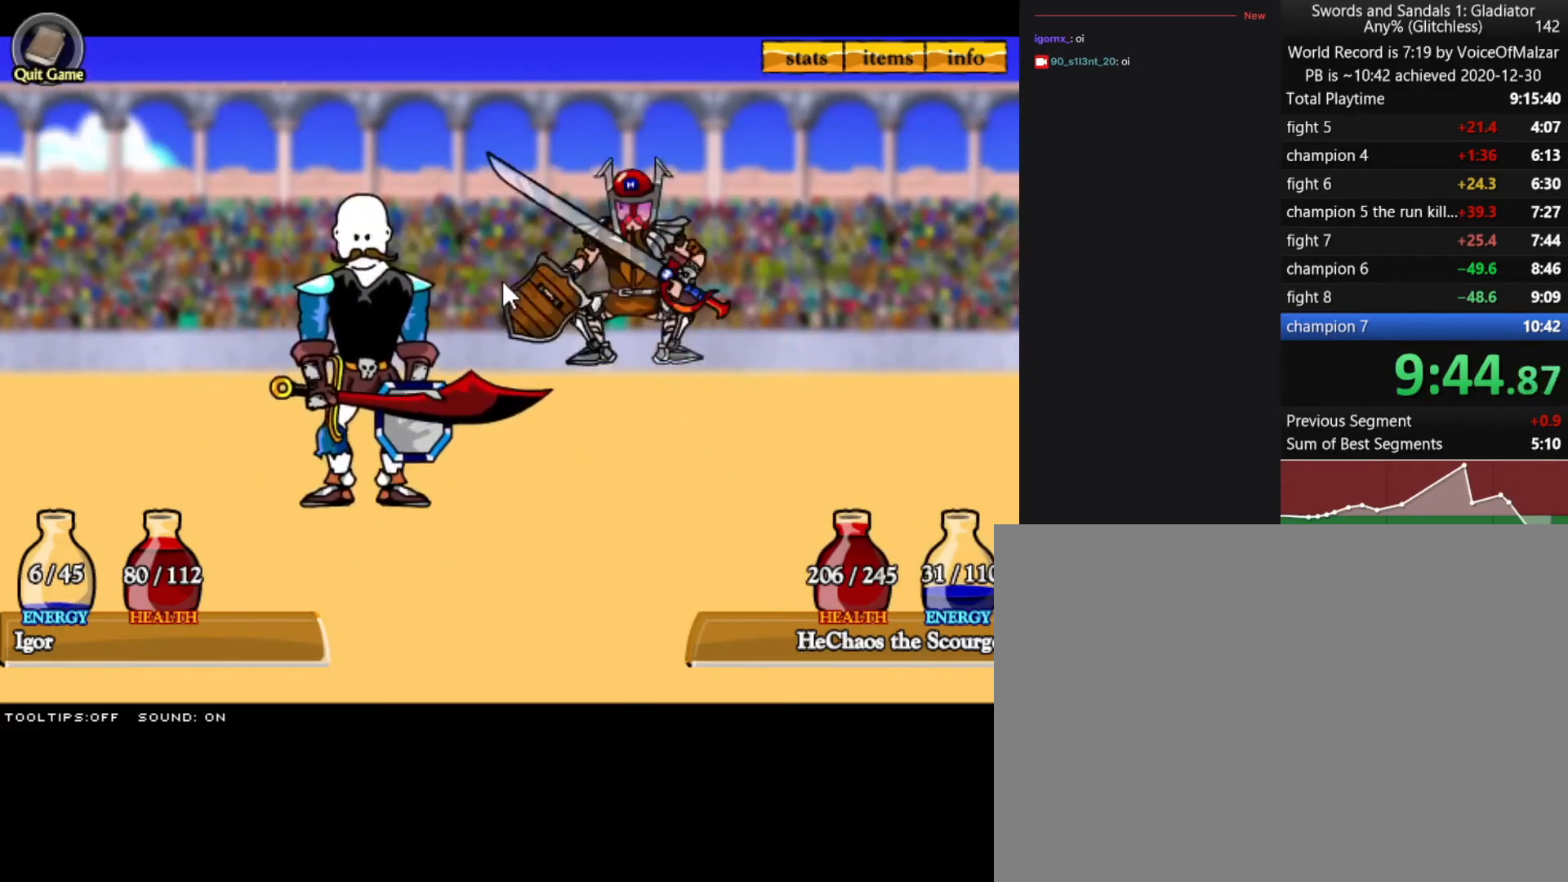
{"keys": [], "mouse": [], "events": []}